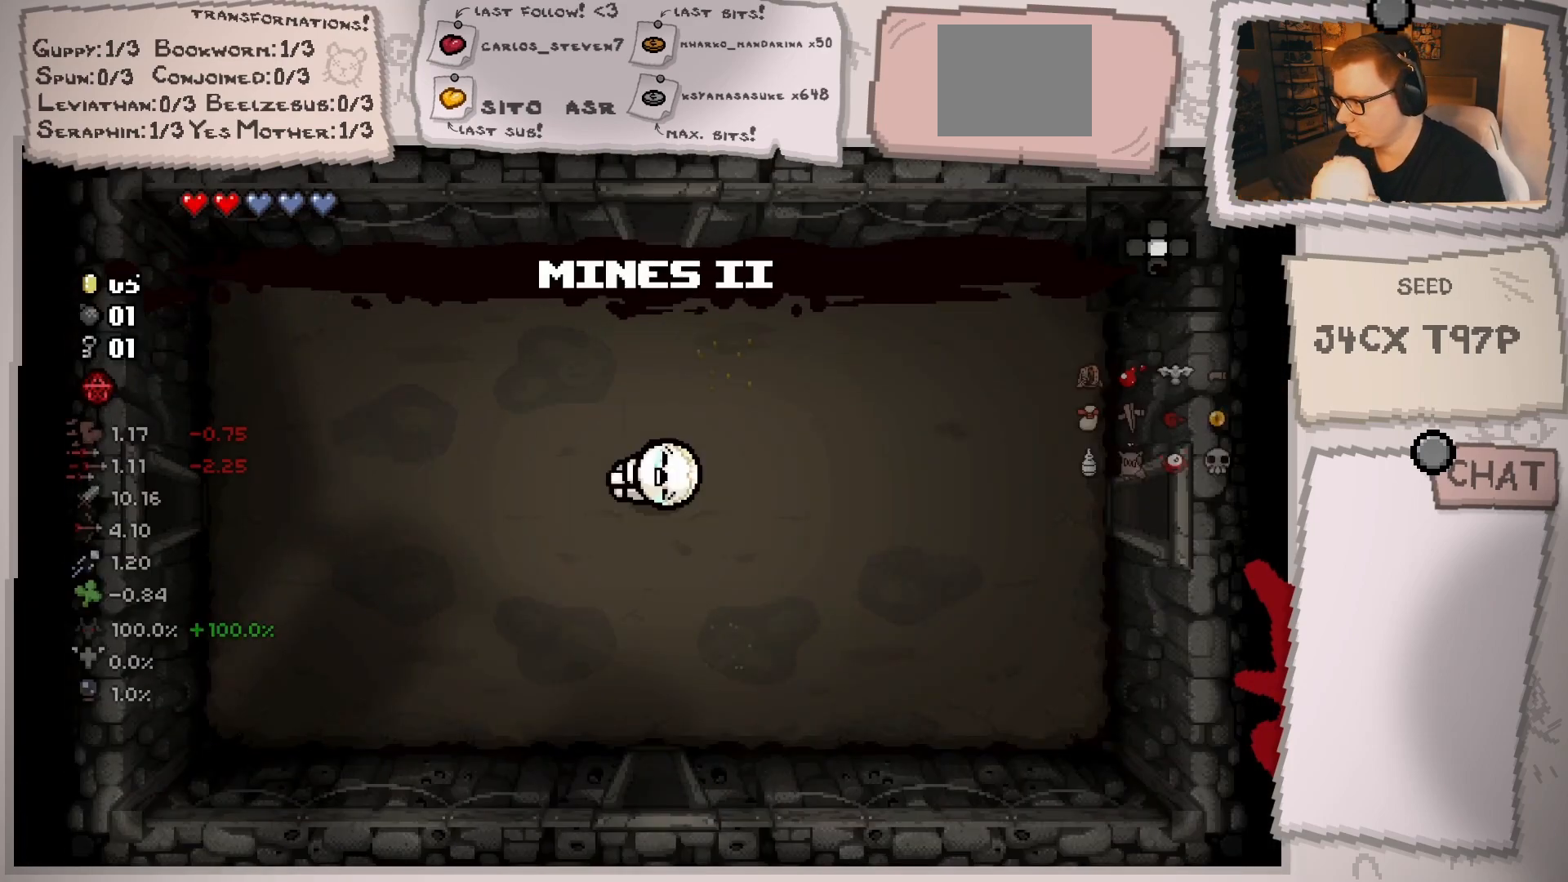
Gameplay with a controller (Xbox layout); each line is a JSON object with the inputs held at the frame after it. "events" lists button and stick changes between this image and that frame as [ms after this image, input, new state], when the widget could be followed in between. Not read: L3 R3.
{"buttons": [], "left_stick": "right", "right_stick": "center", "events": [[284, "left_stick", "right"]]}
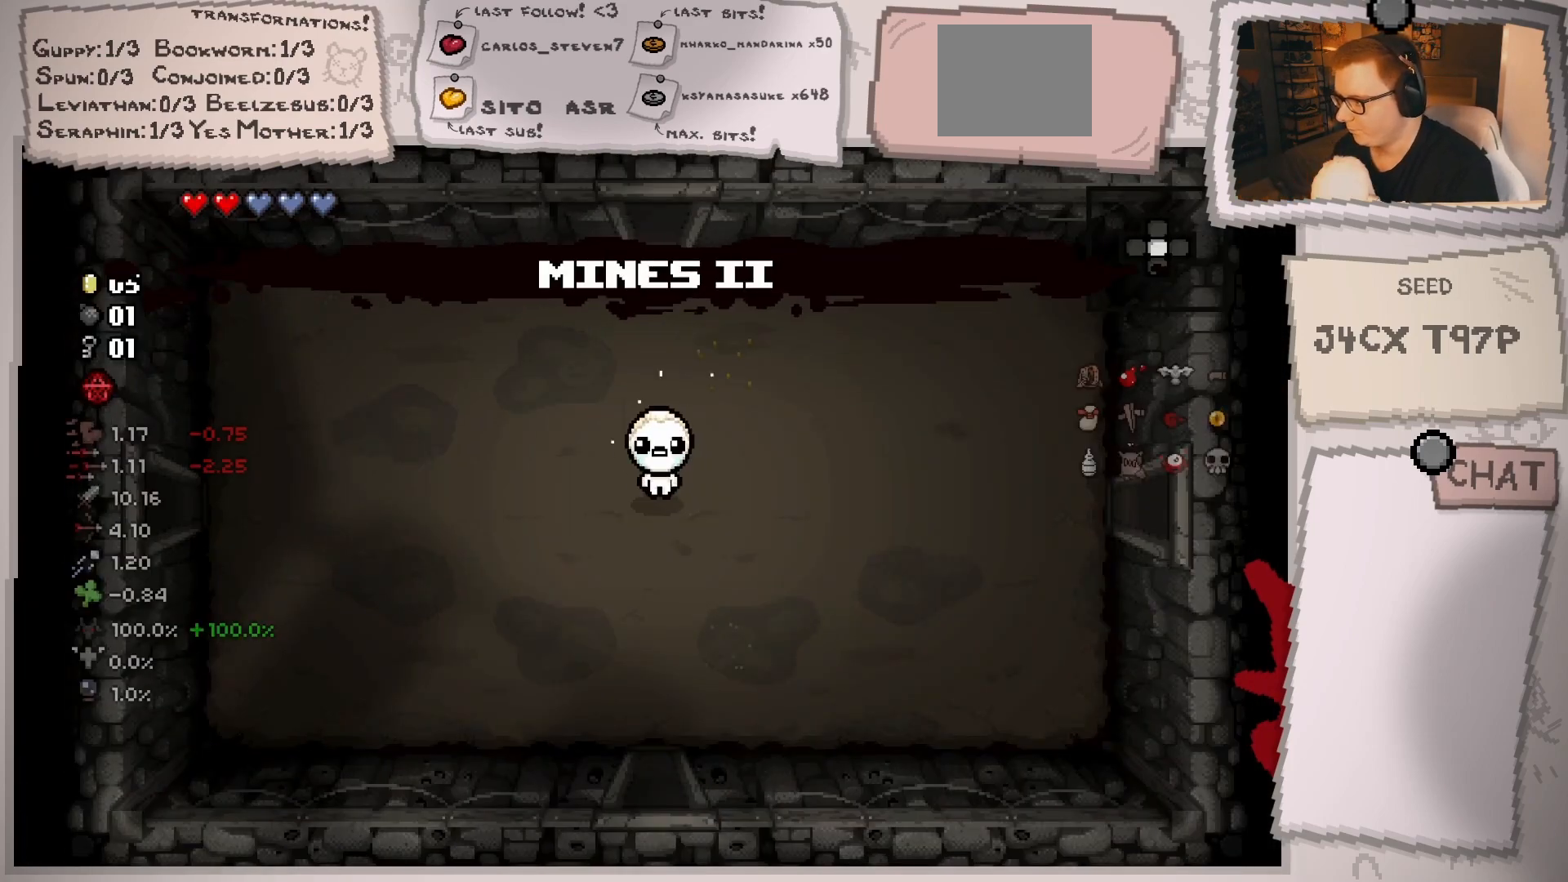
{"buttons": [], "left_stick": "right", "right_stick": "center", "events": []}
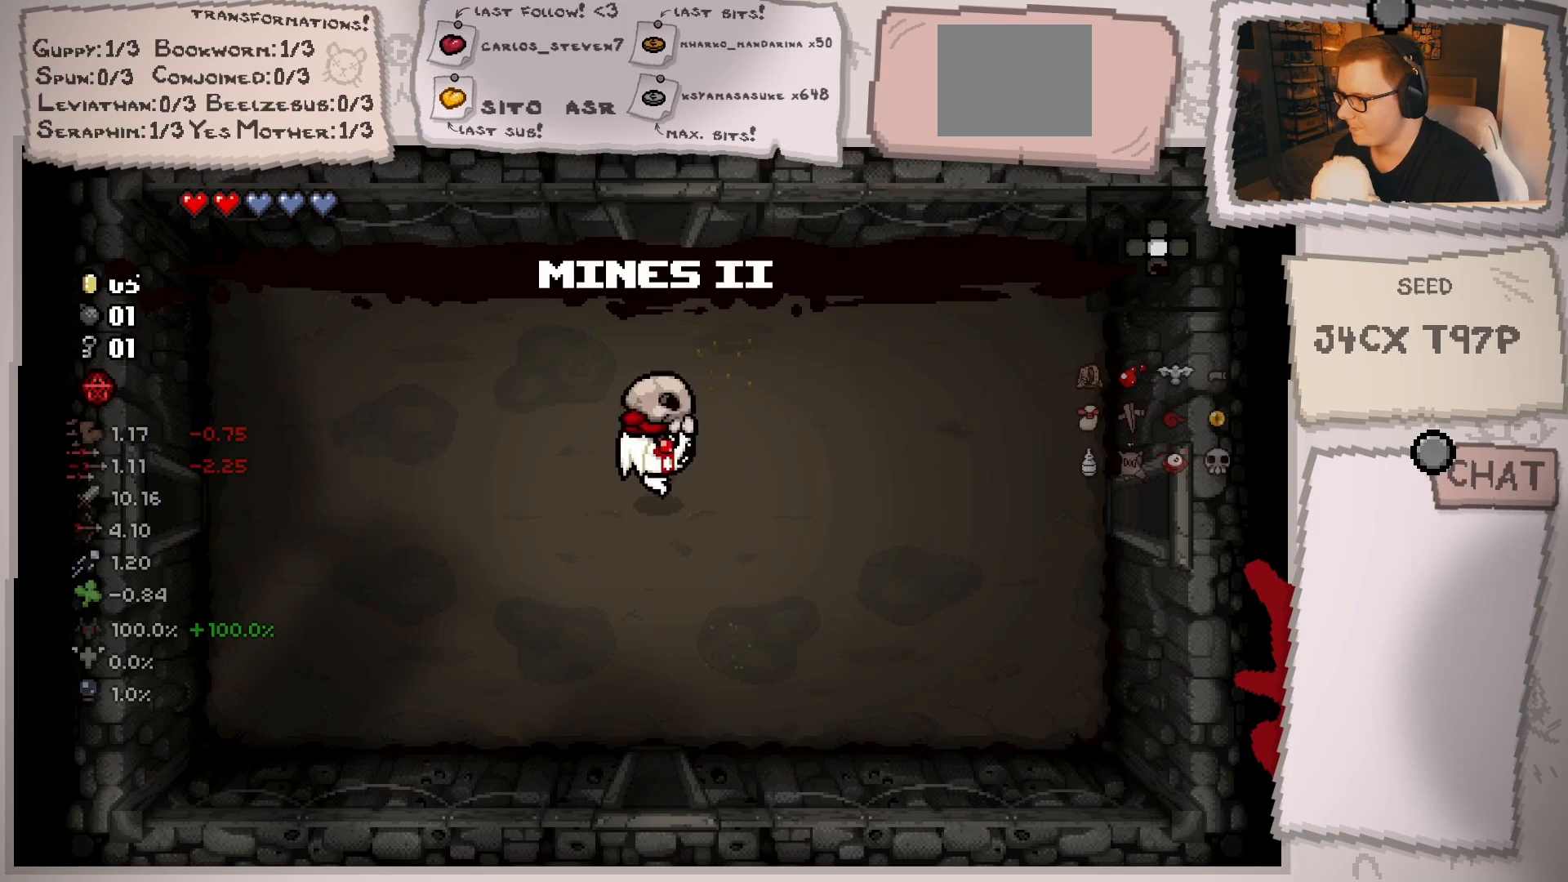
{"buttons": [], "left_stick": "right", "right_stick": "center", "events": []}
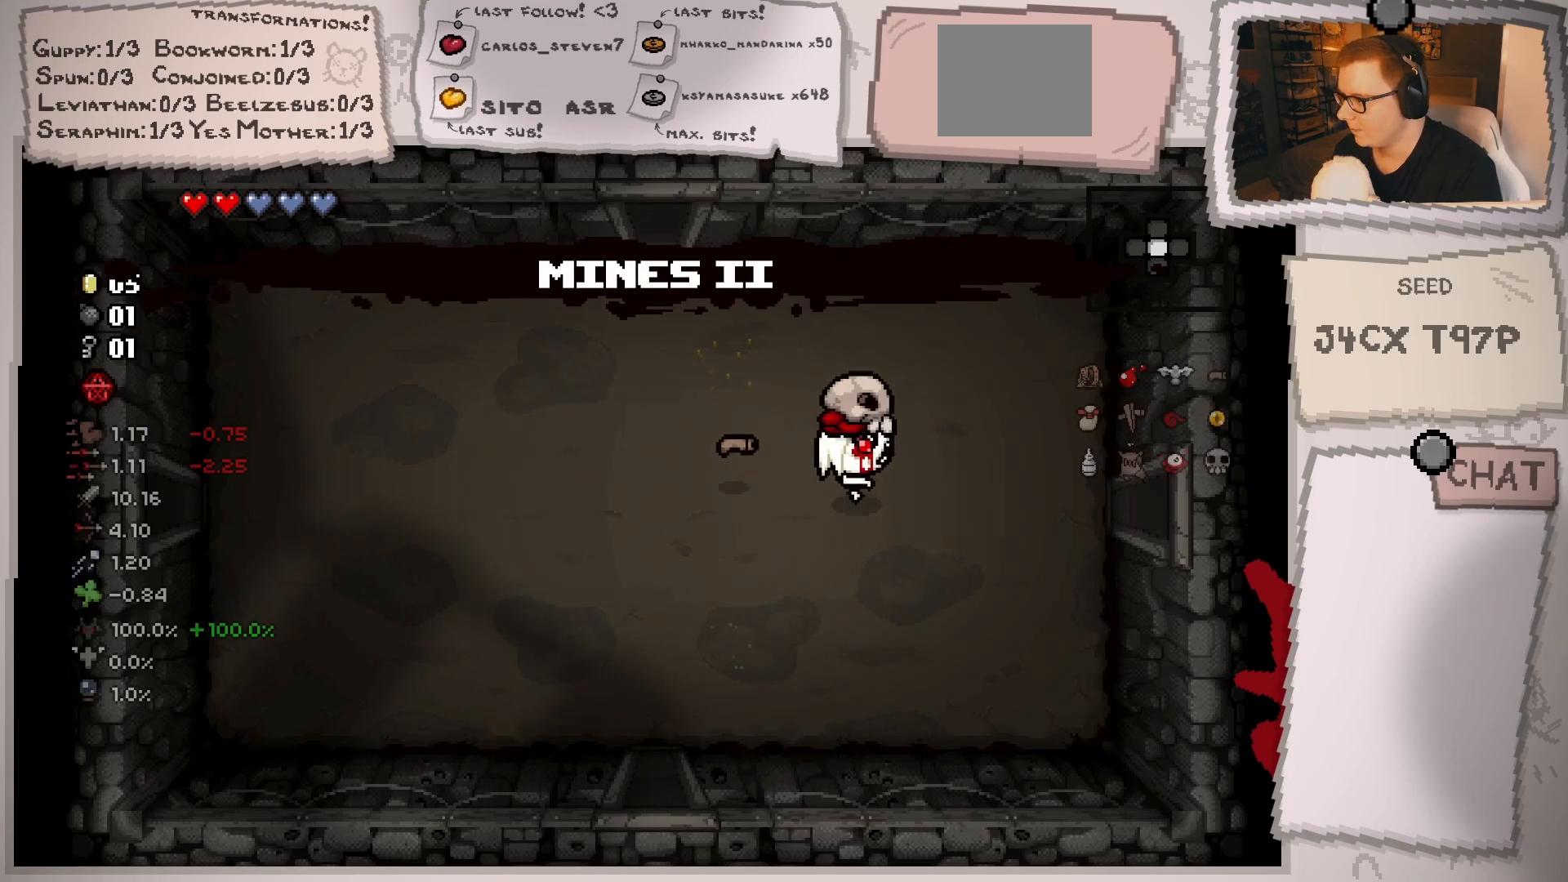
{"buttons": [], "left_stick": "right", "right_stick": "center", "events": []}
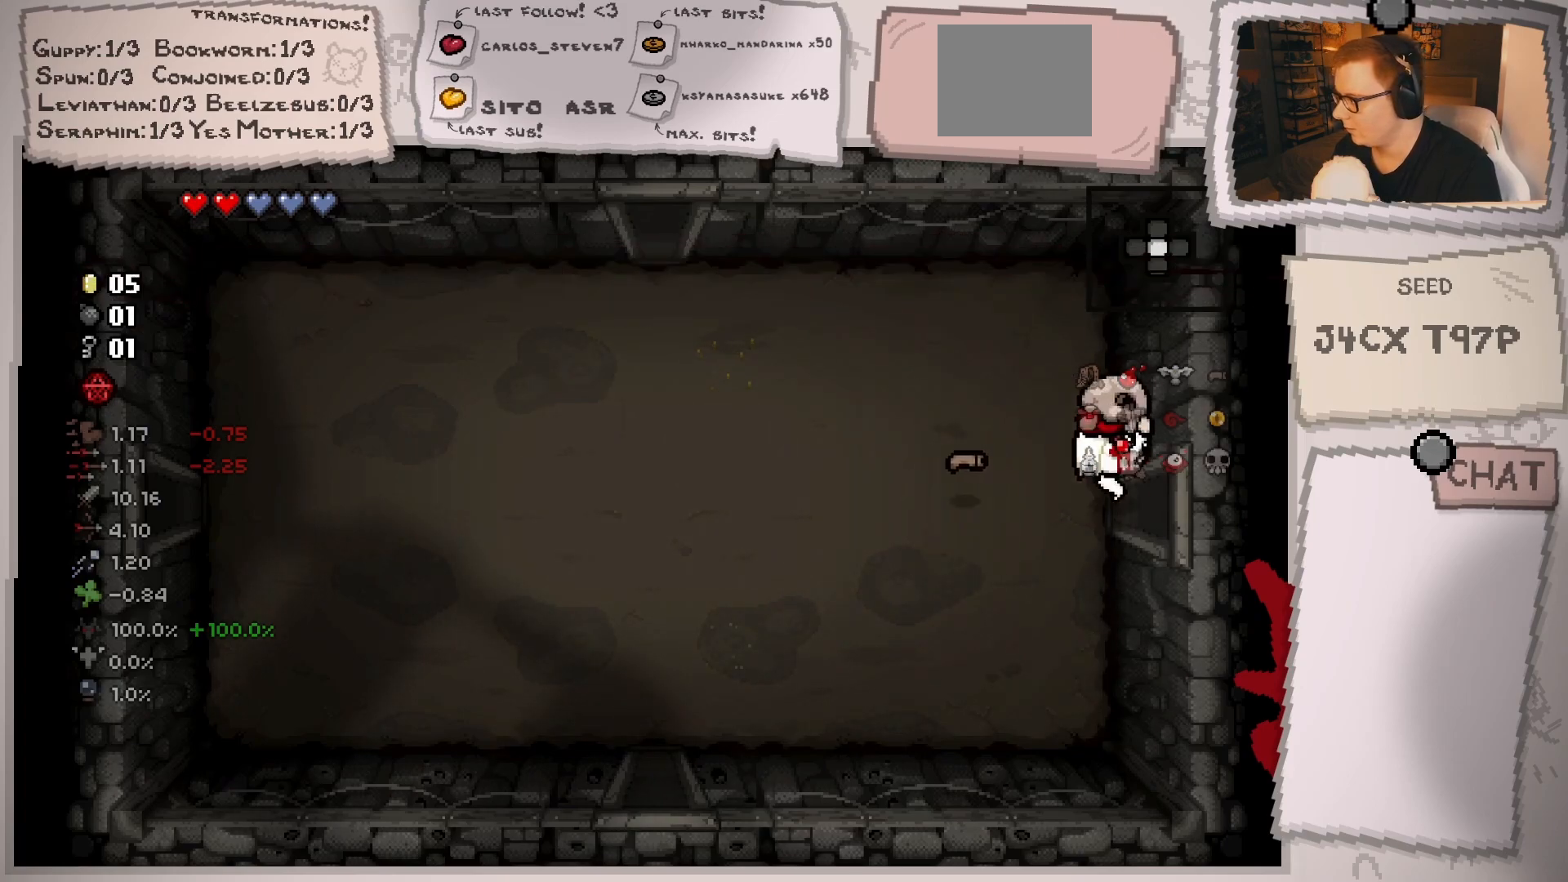
{"buttons": [], "left_stick": "center", "right_stick": "center", "events": [[284, "left_stick", "center"]]}
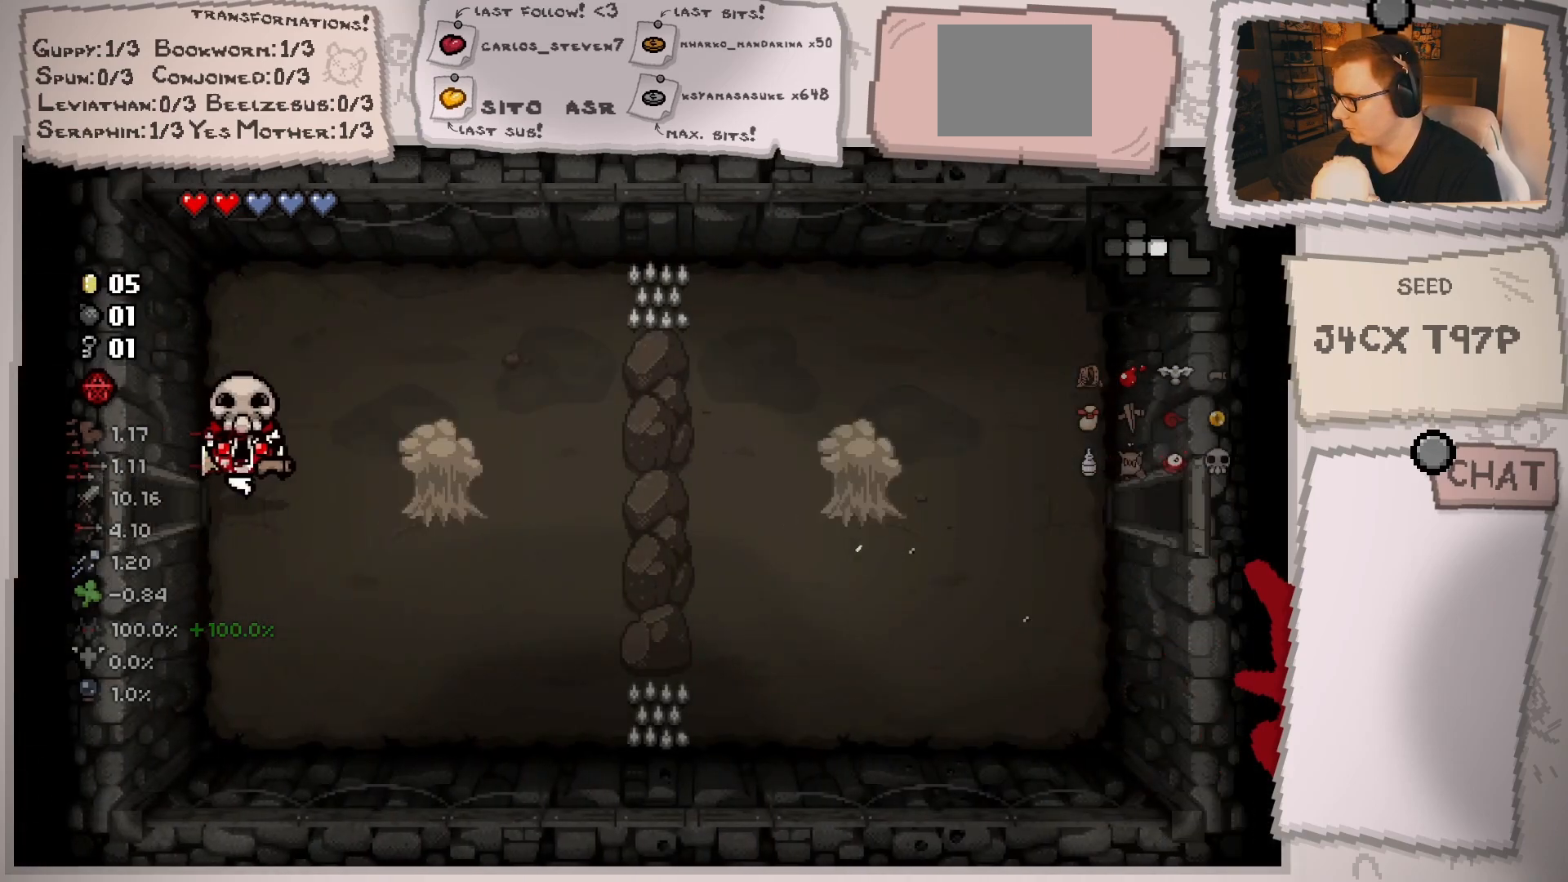
{"buttons": [], "left_stick": "left", "right_stick": "right", "events": [[50, "left_stick", "right"], [50, "right_stick", "right"], [300, "left_stick", "center"], [400, "left_stick", "left"]]}
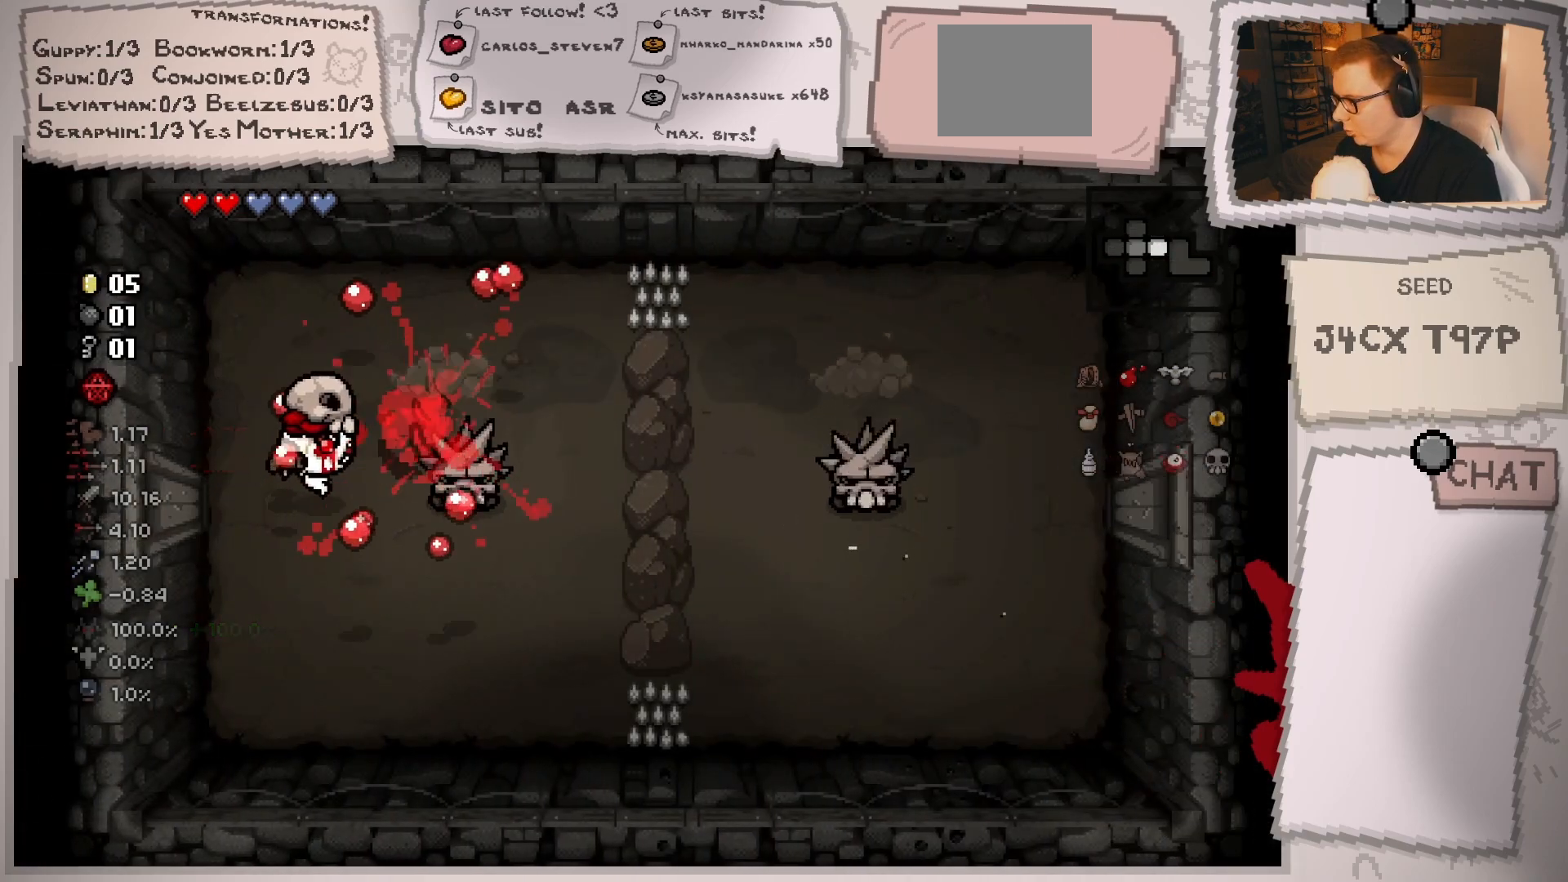
{"buttons": [], "left_stick": "left", "right_stick": "center", "events": [[34, "left_stick", "center"], [200, "right_stick", "center"], [234, "left_stick", "right"], [351, "left_stick", "center"], [484, "left_stick", "left"]]}
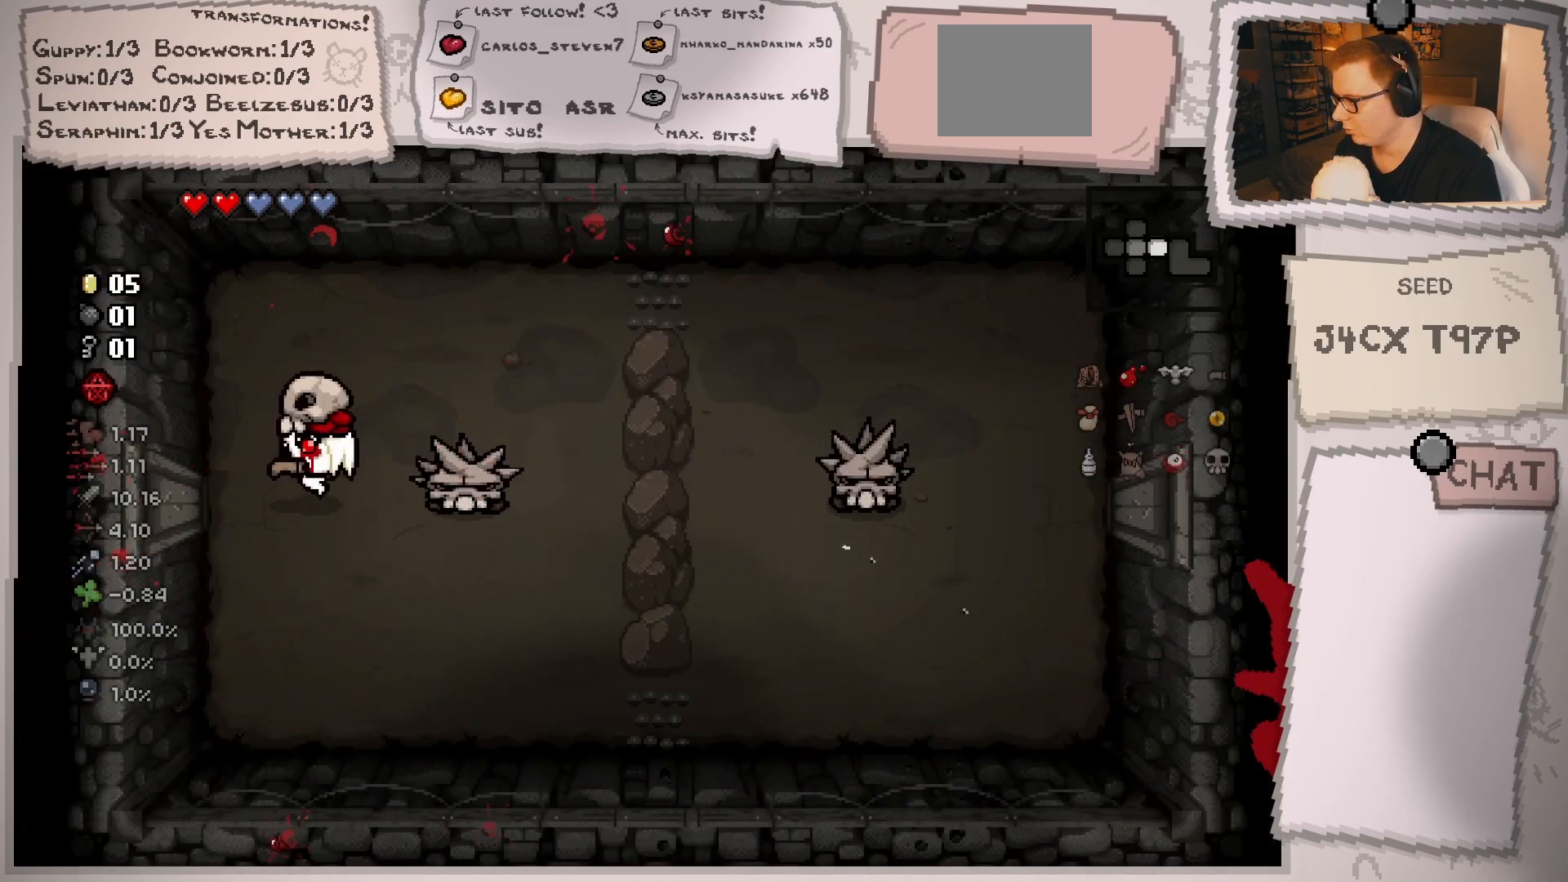
{"buttons": [], "left_stick": "down-left", "right_stick": "right", "events": [[117, "left_stick", "center"], [183, "left_stick", "right"], [250, "right_stick", "right"], [283, "left_stick", "center"], [350, "left_stick", "down-left"]]}
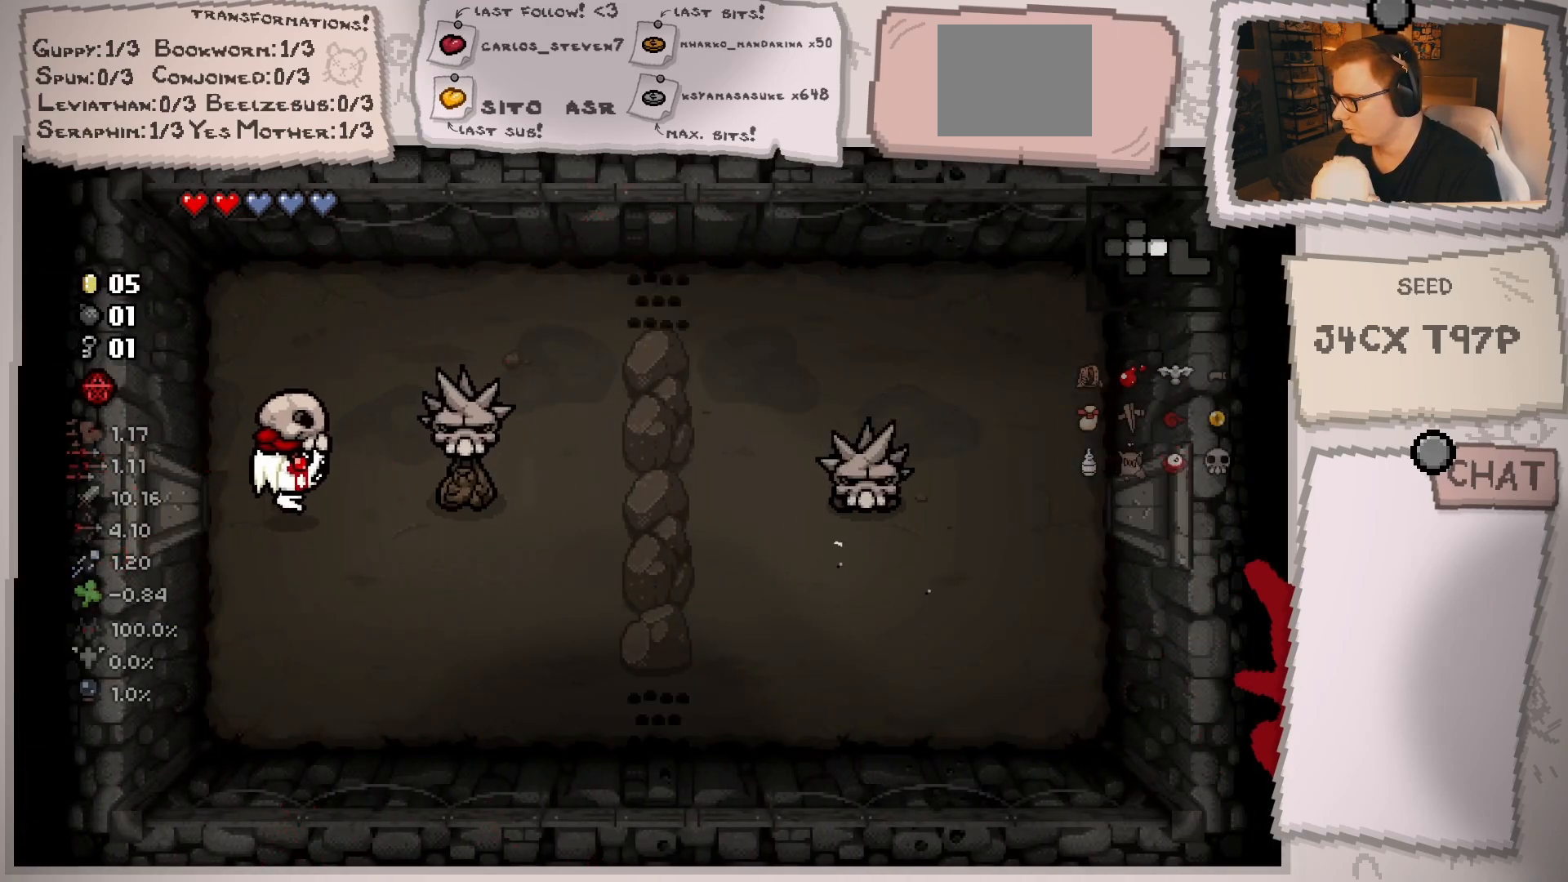
{"buttons": [], "left_stick": "down-right", "right_stick": "center", "events": [[67, "left_stick", "down-right"], [334, "right_stick", "center"]]}
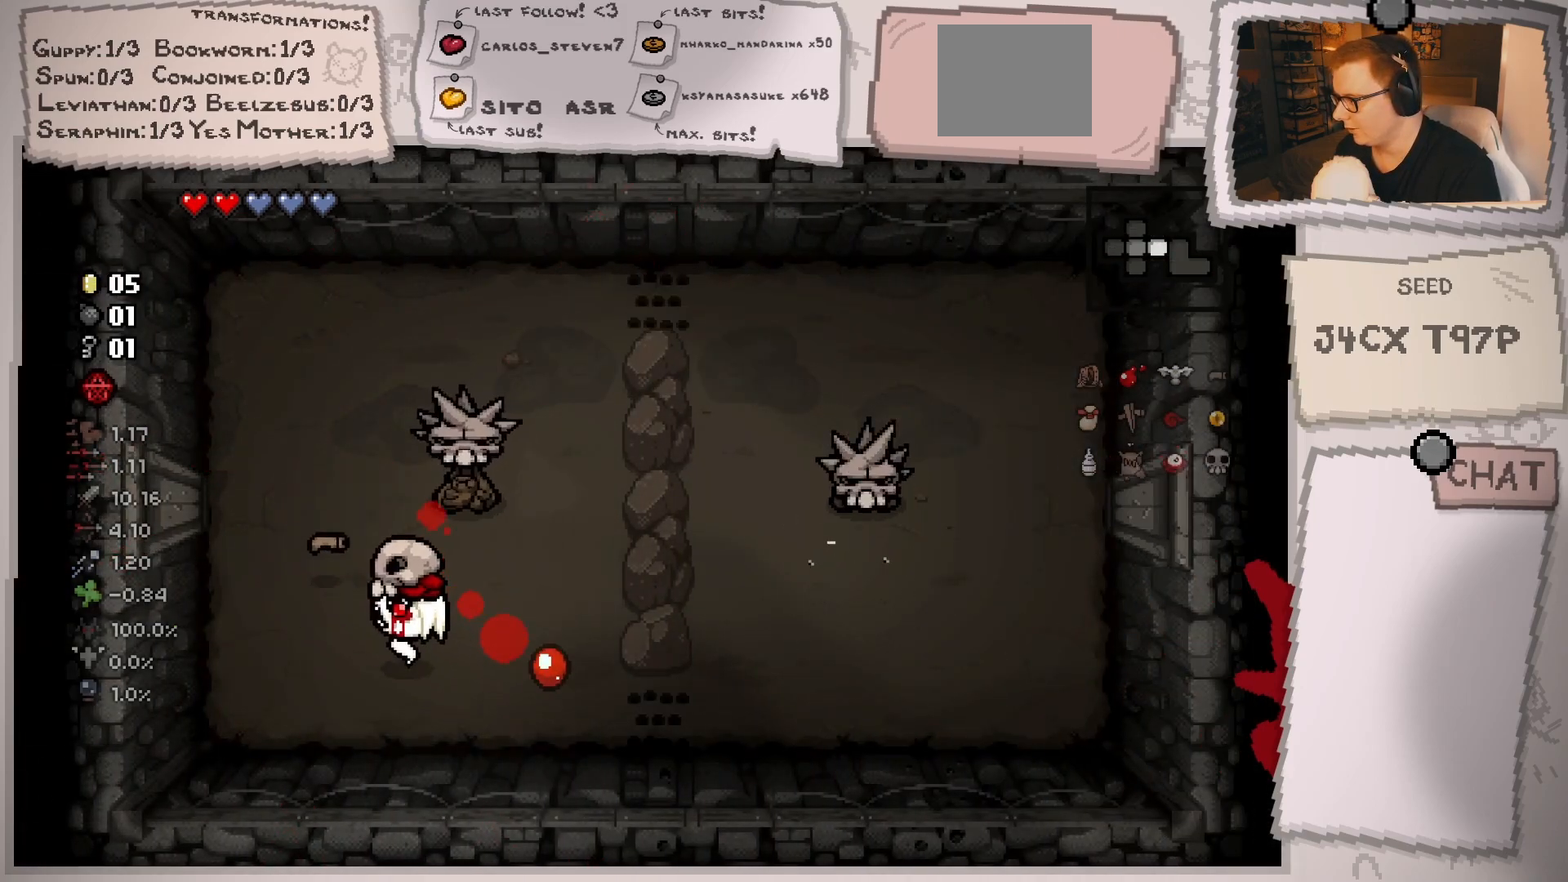
{"buttons": [], "left_stick": "up-right", "right_stick": "center", "events": [[267, "left_stick", "up-right"]]}
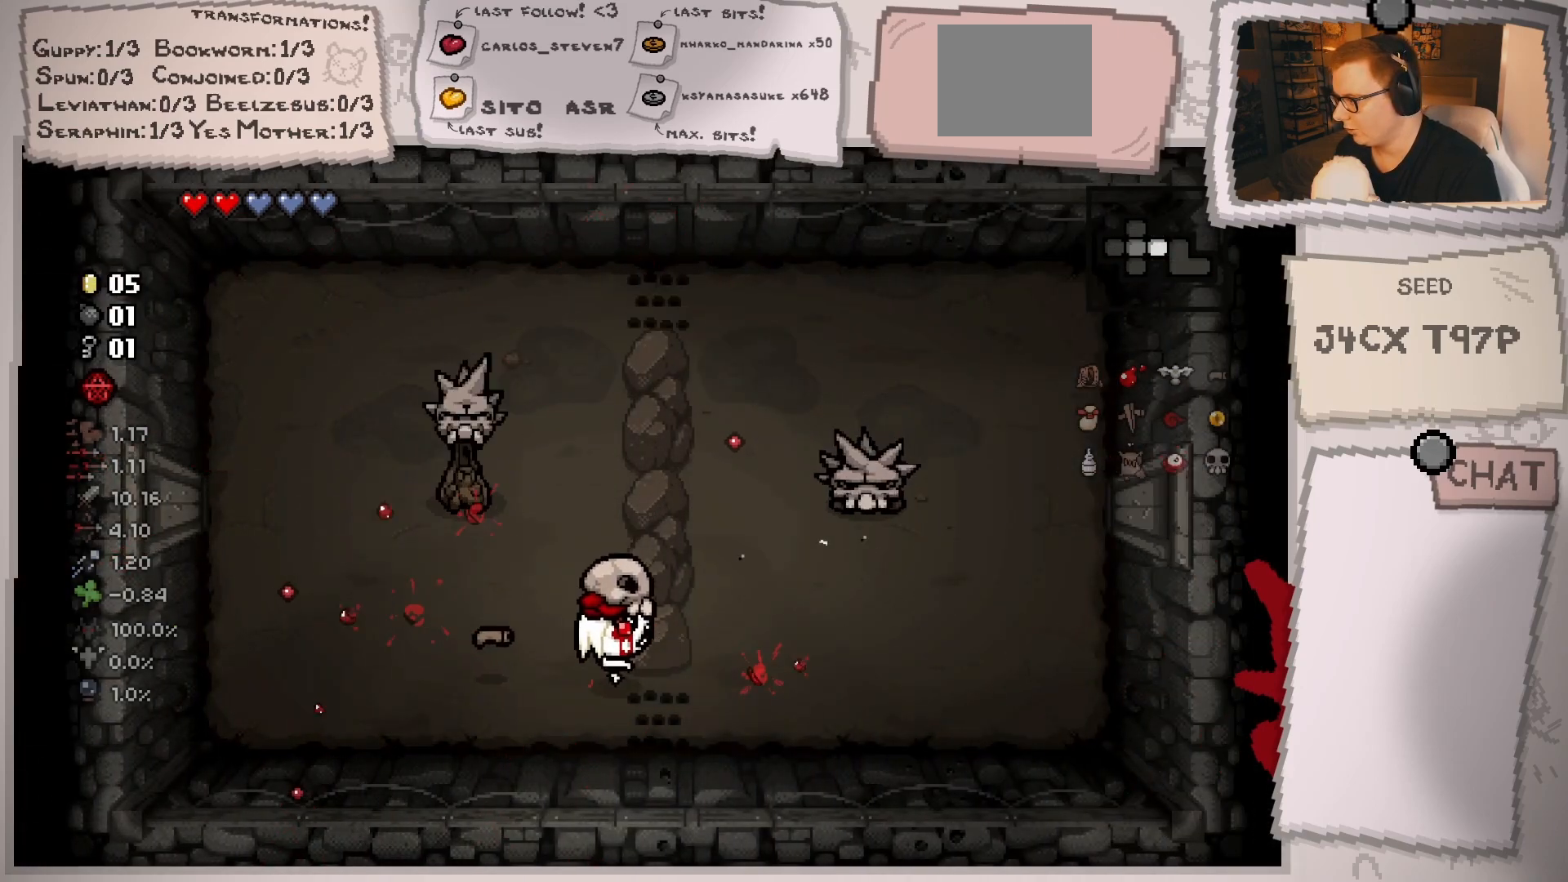
{"buttons": [], "left_stick": "down-left", "right_stick": "center", "events": [[117, "left_stick", "center"], [200, "left_stick", "down-left"]]}
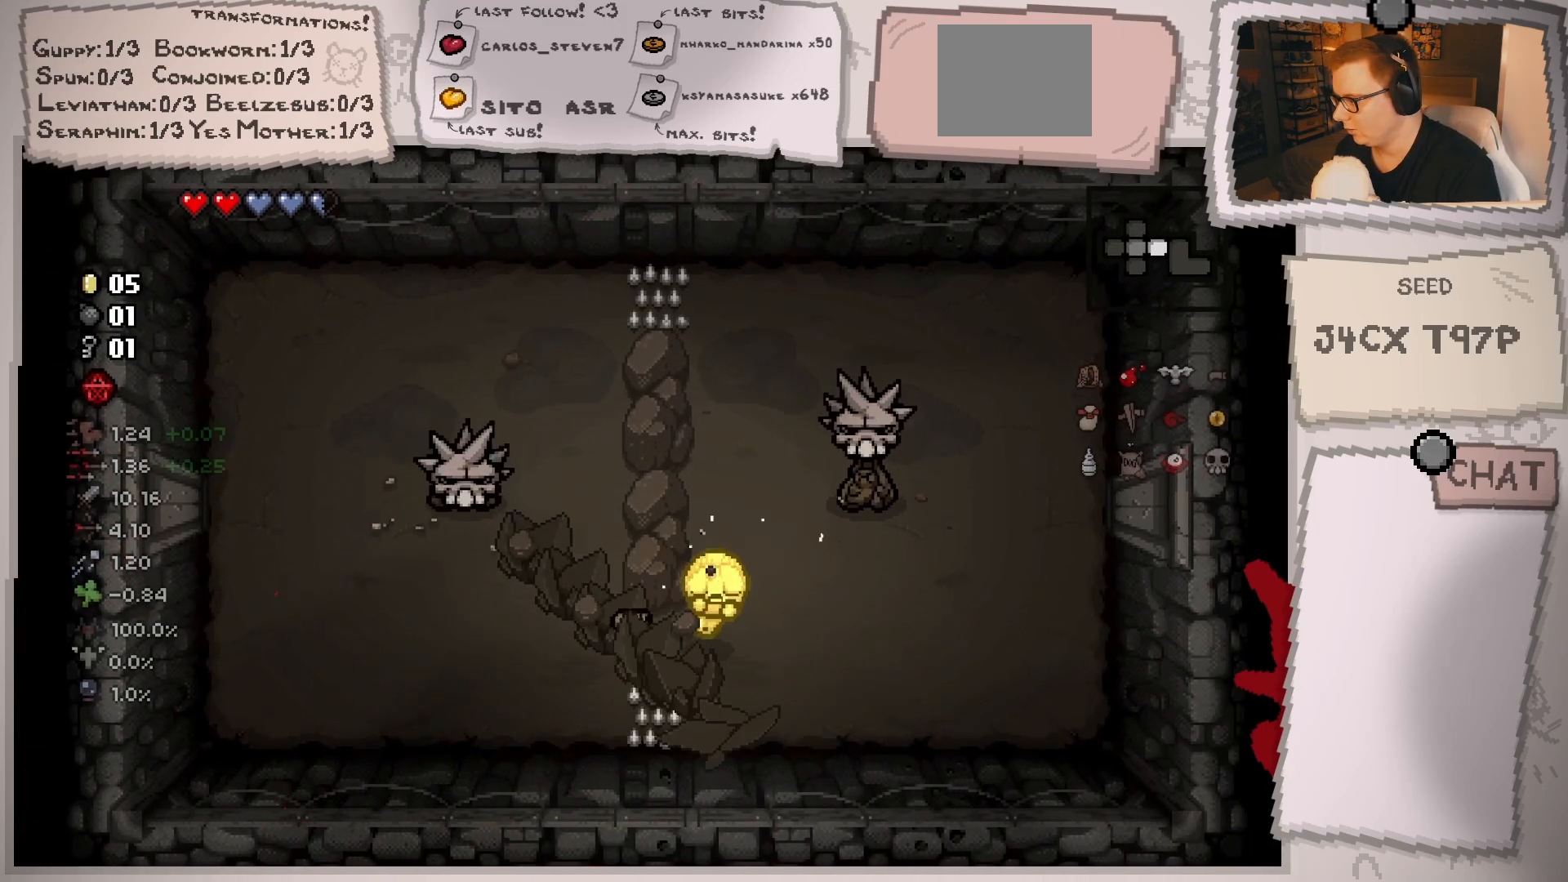
{"buttons": [], "left_stick": "left", "right_stick": "center", "events": [[200, "left_stick", "center"], [250, "left_stick", "left"]]}
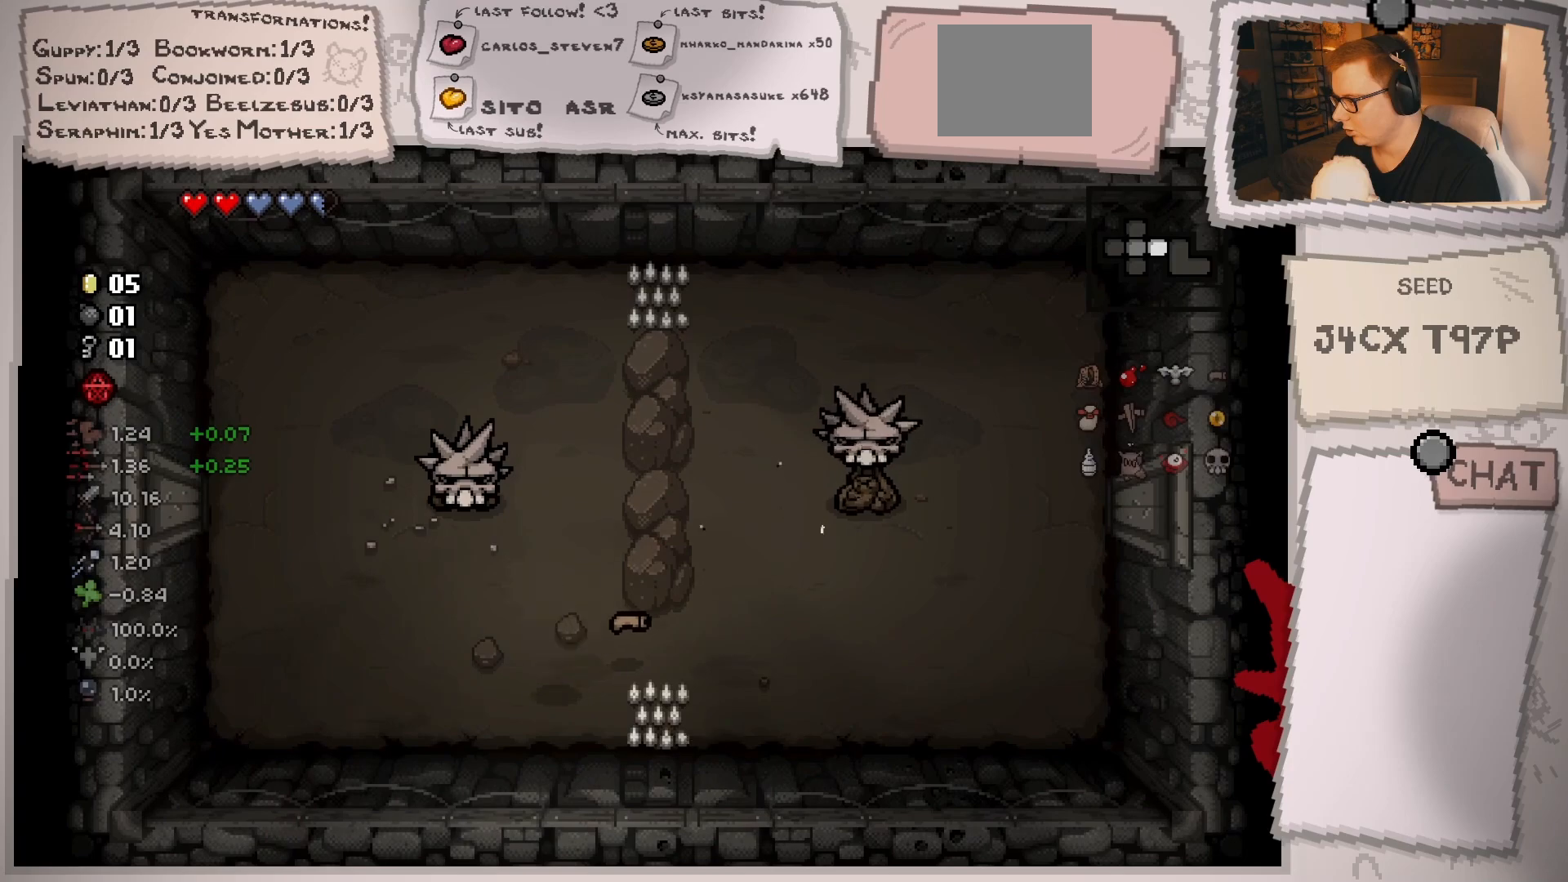
{"buttons": [], "left_stick": "up-left", "right_stick": "center", "events": [[134, "left_stick", "center"], [217, "left_stick", "left"], [417, "left_stick", "up-left"]]}
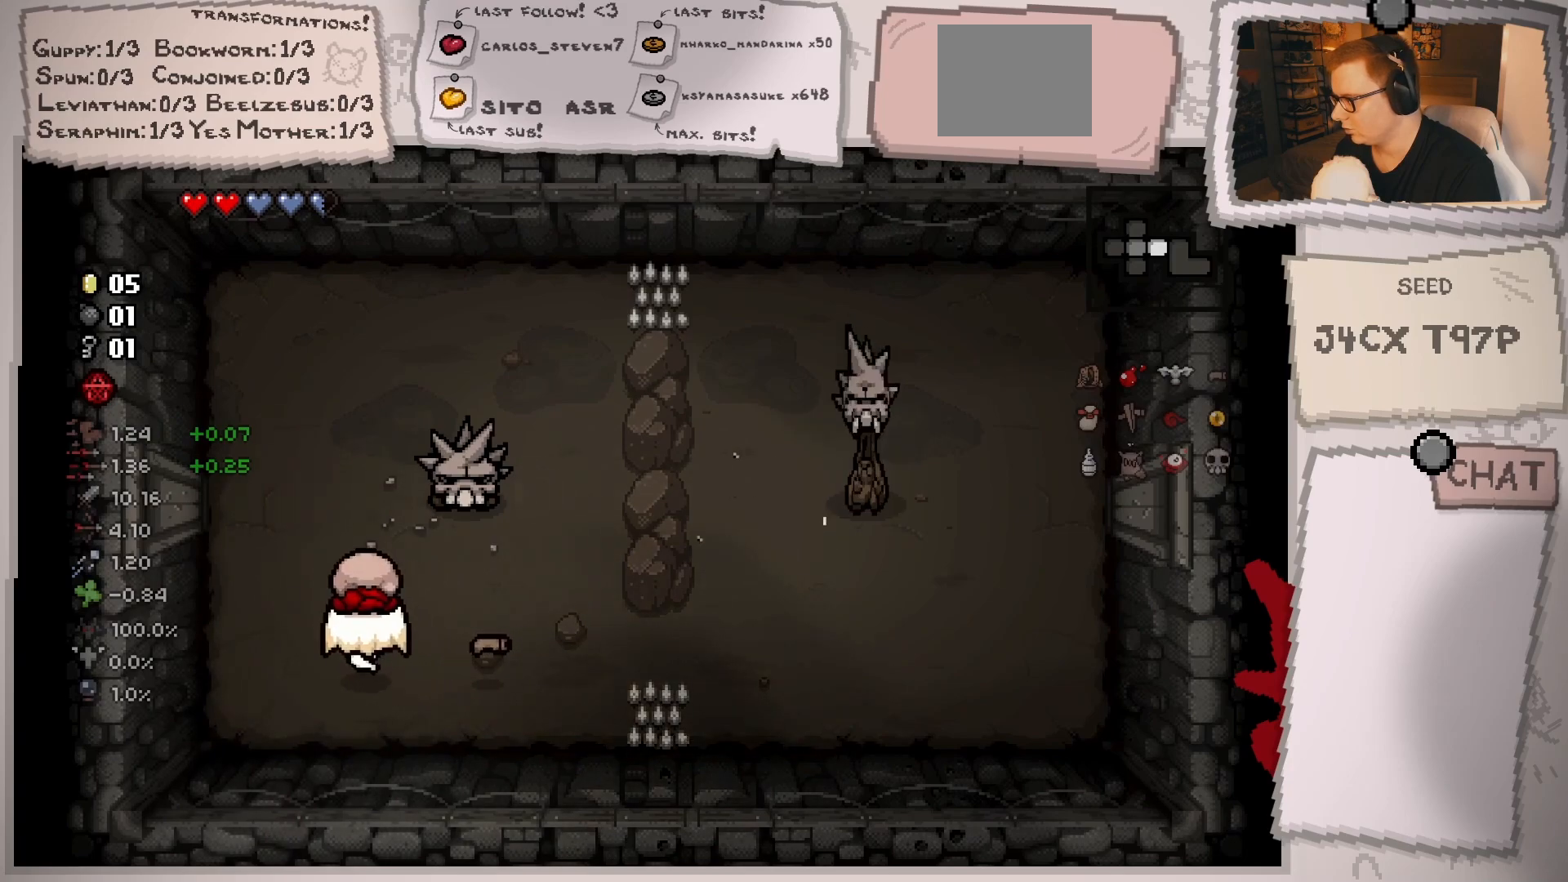
{"buttons": [], "left_stick": "up-right", "right_stick": "center", "events": [[217, "left_stick", "center"], [417, "left_stick", "up-right"]]}
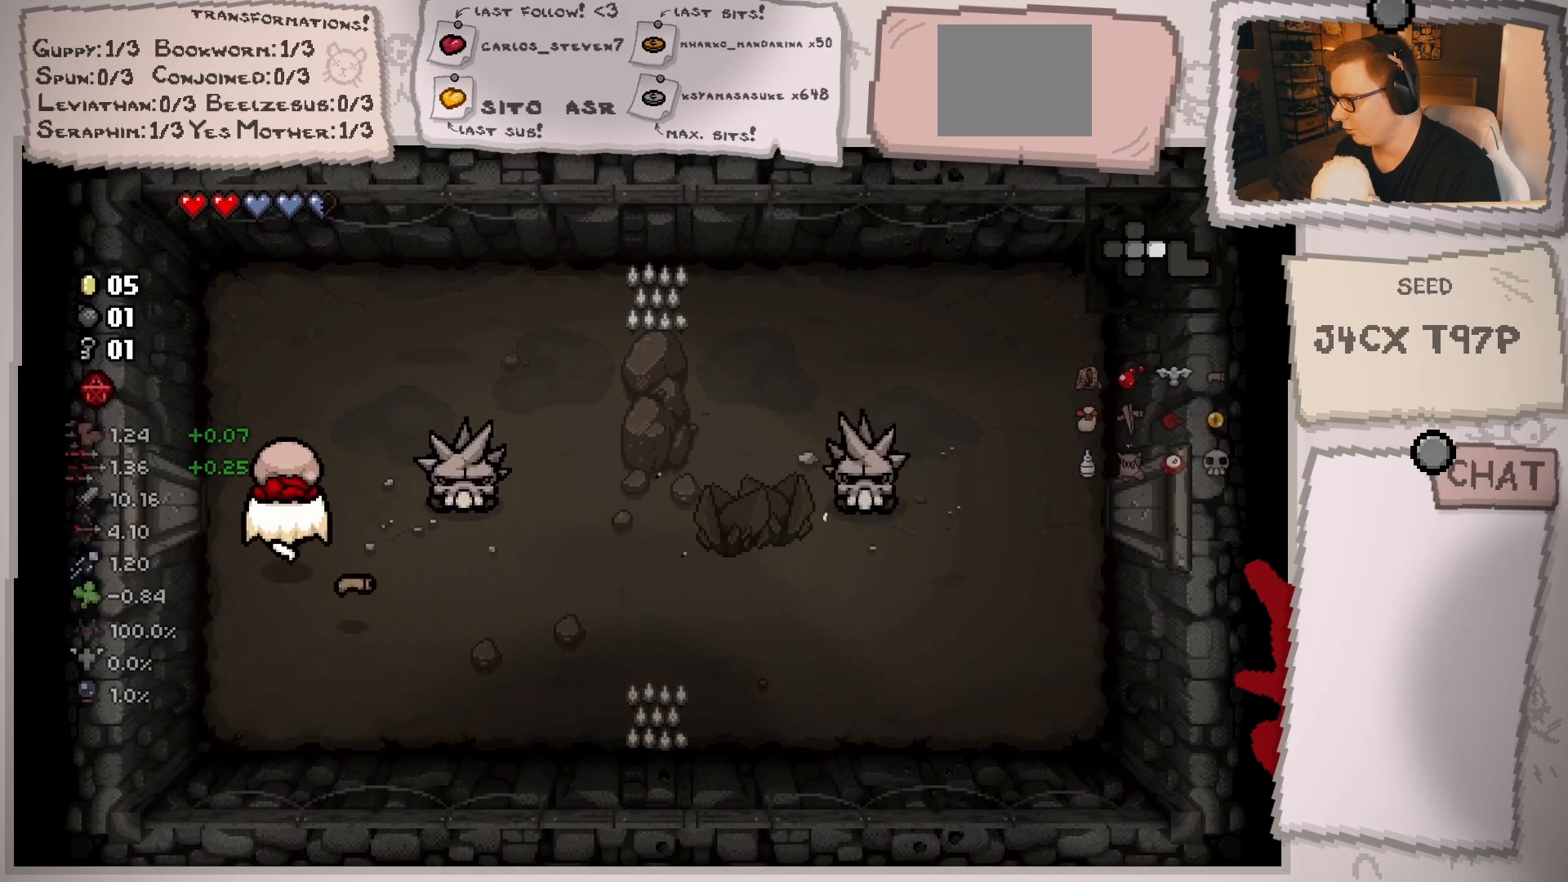
{"buttons": [], "left_stick": "right", "right_stick": "center", "events": [[17, "left_stick", "center"], [100, "left_stick", "left"], [267, "left_stick", "center"], [417, "left_stick", "right"]]}
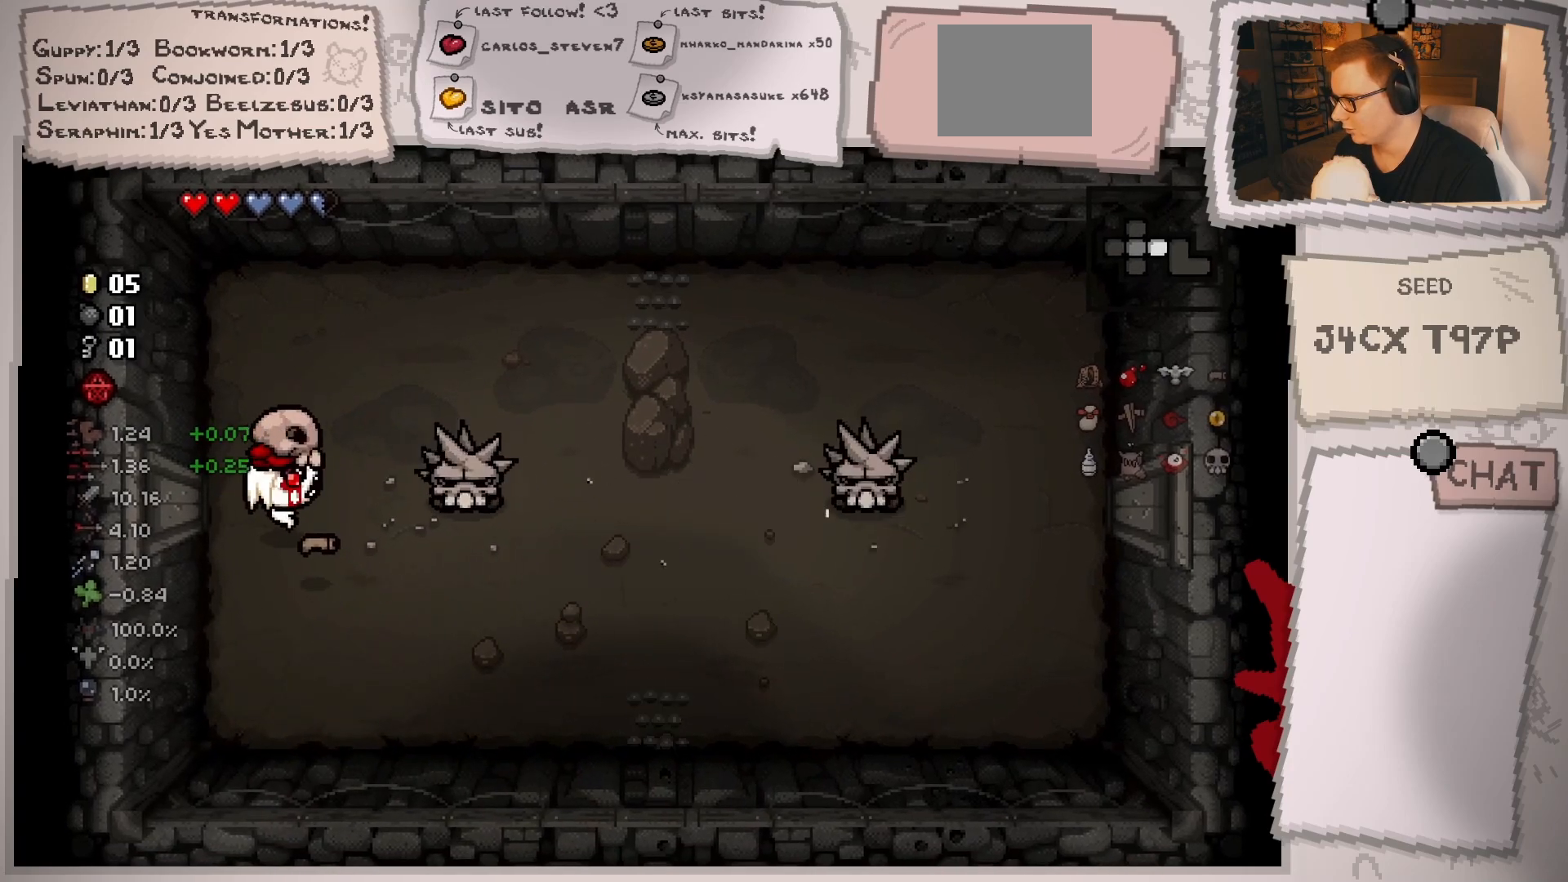
{"buttons": [], "left_stick": "center", "right_stick": "center", "events": [[16, "left_stick", "center"], [283, "left_stick", "up"], [383, "left_stick", "center"]]}
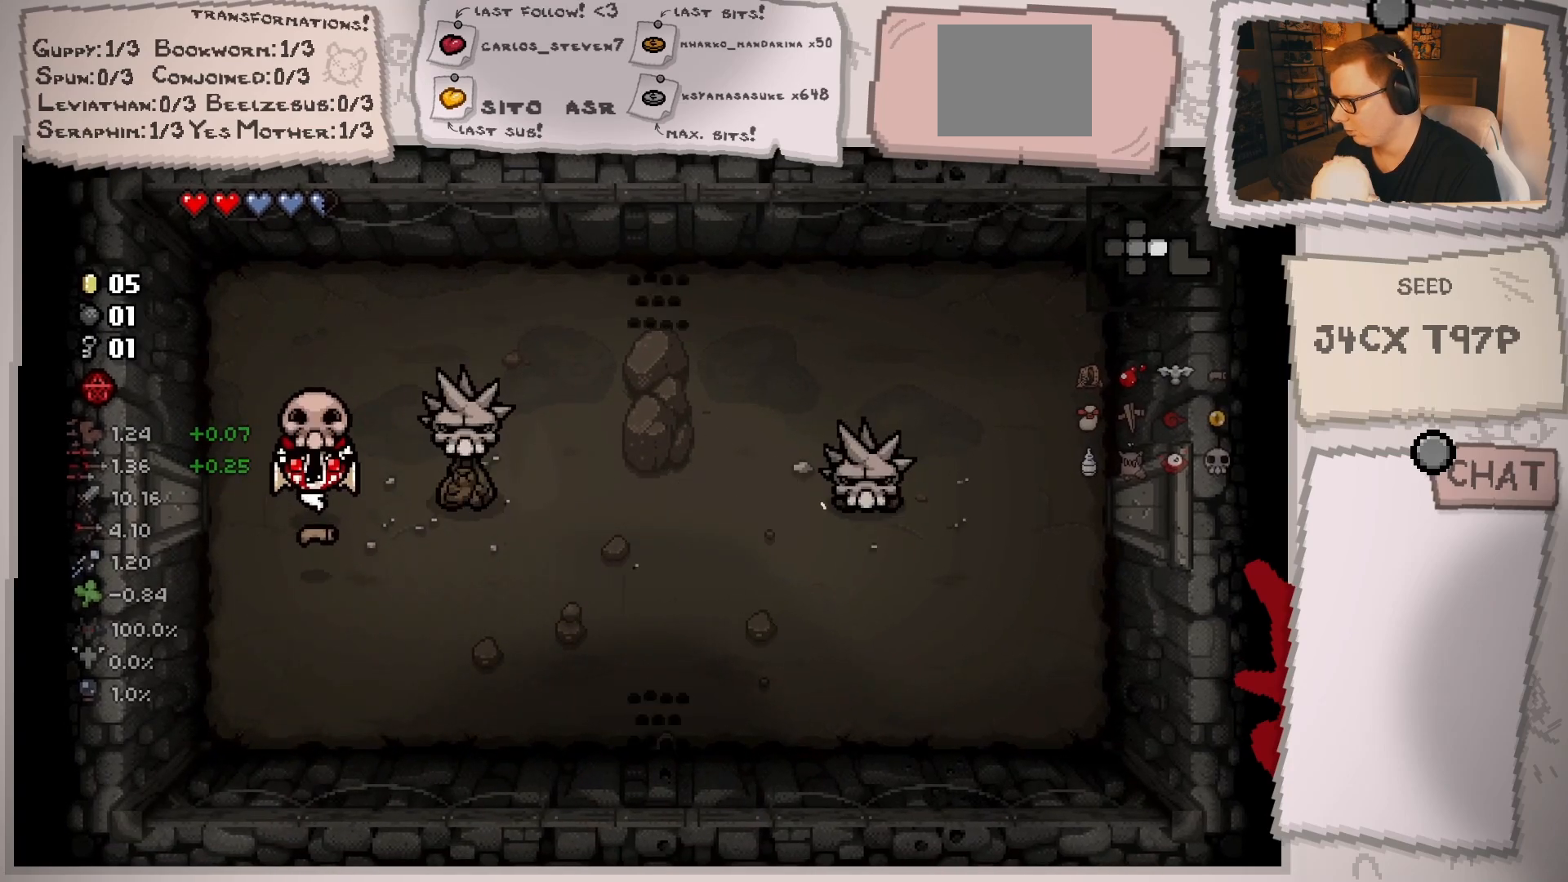
{"buttons": [], "left_stick": "up", "right_stick": "right", "events": [[67, "right_stick", "right"], [284, "left_stick", "up-left"], [484, "left_stick", "up"]]}
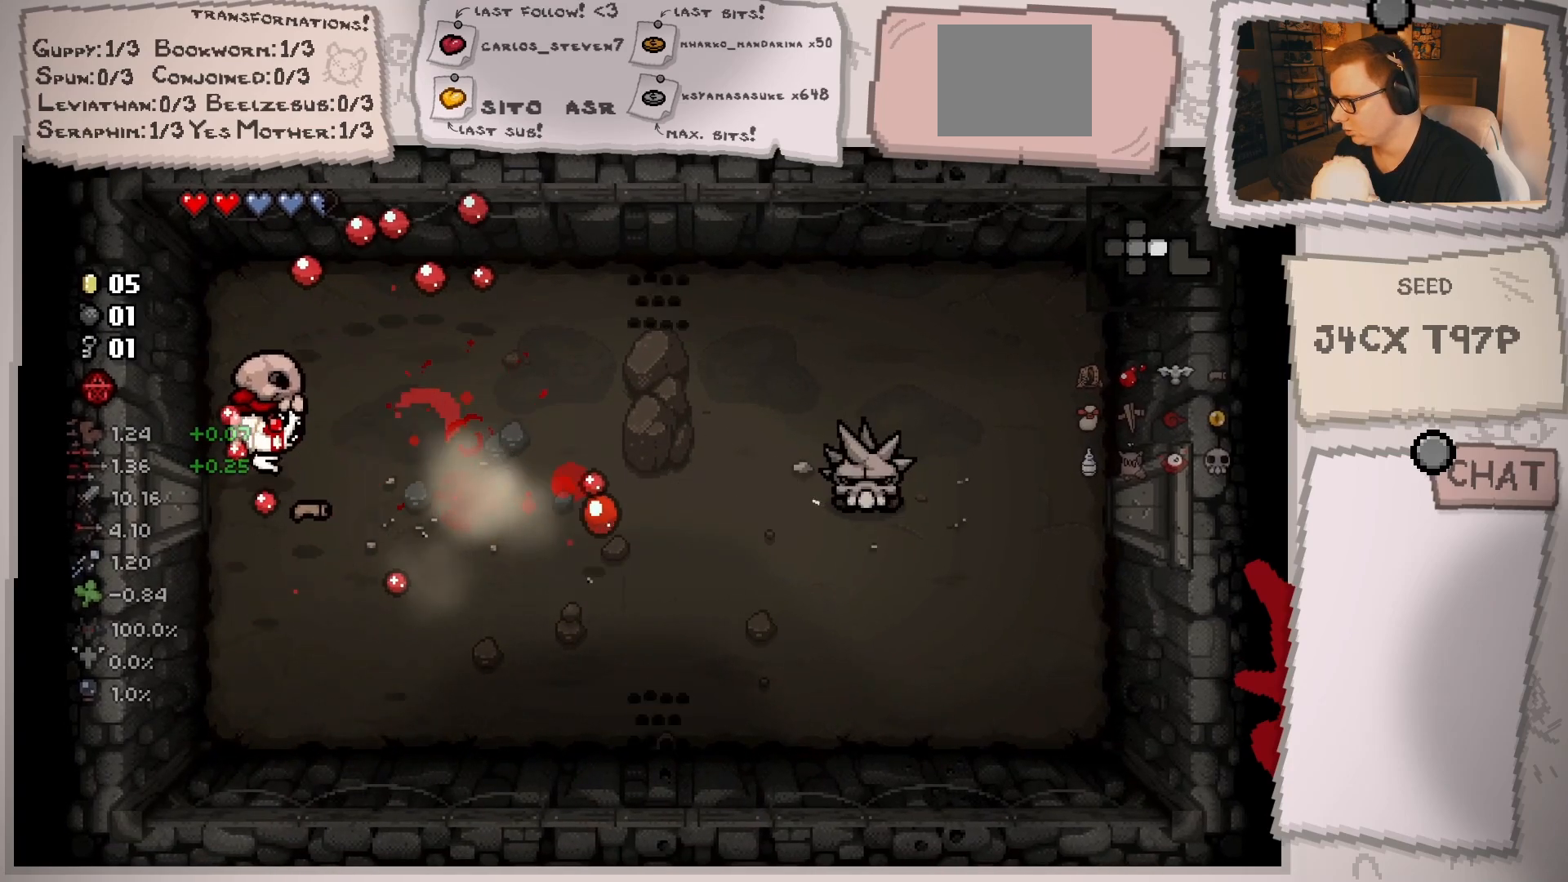
{"buttons": [], "left_stick": "down-right", "right_stick": "center", "events": [[33, "right_stick", "center"], [167, "left_stick", "up-right"], [333, "left_stick", "down-right"]]}
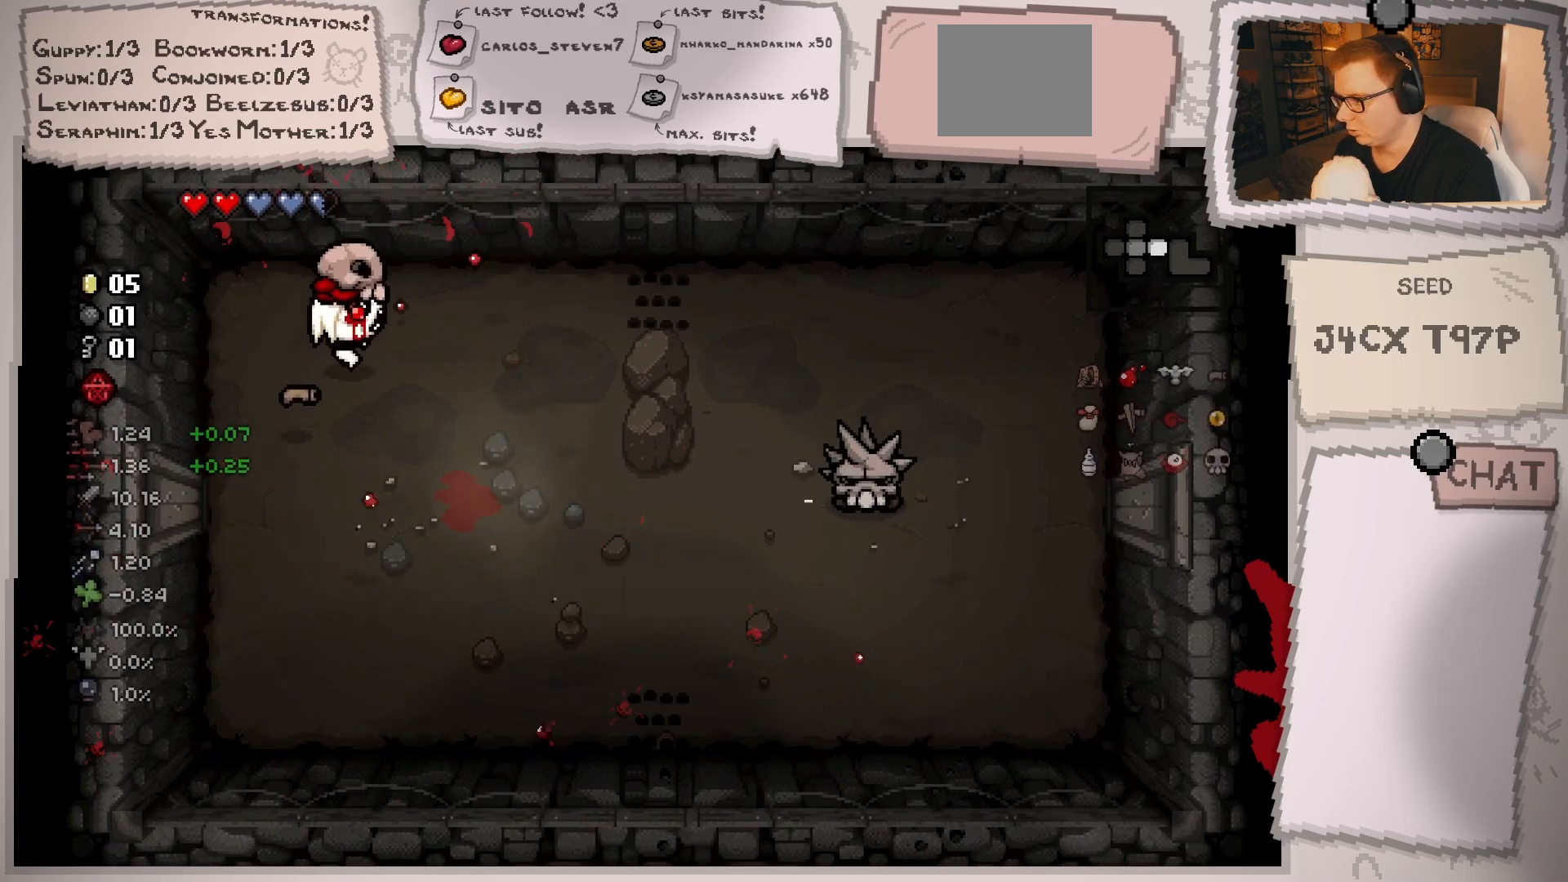
{"buttons": [], "left_stick": "down-right", "right_stick": "right", "events": [[134, "right_stick", "right"], [234, "left_stick", "center"], [401, "left_stick", "down-right"]]}
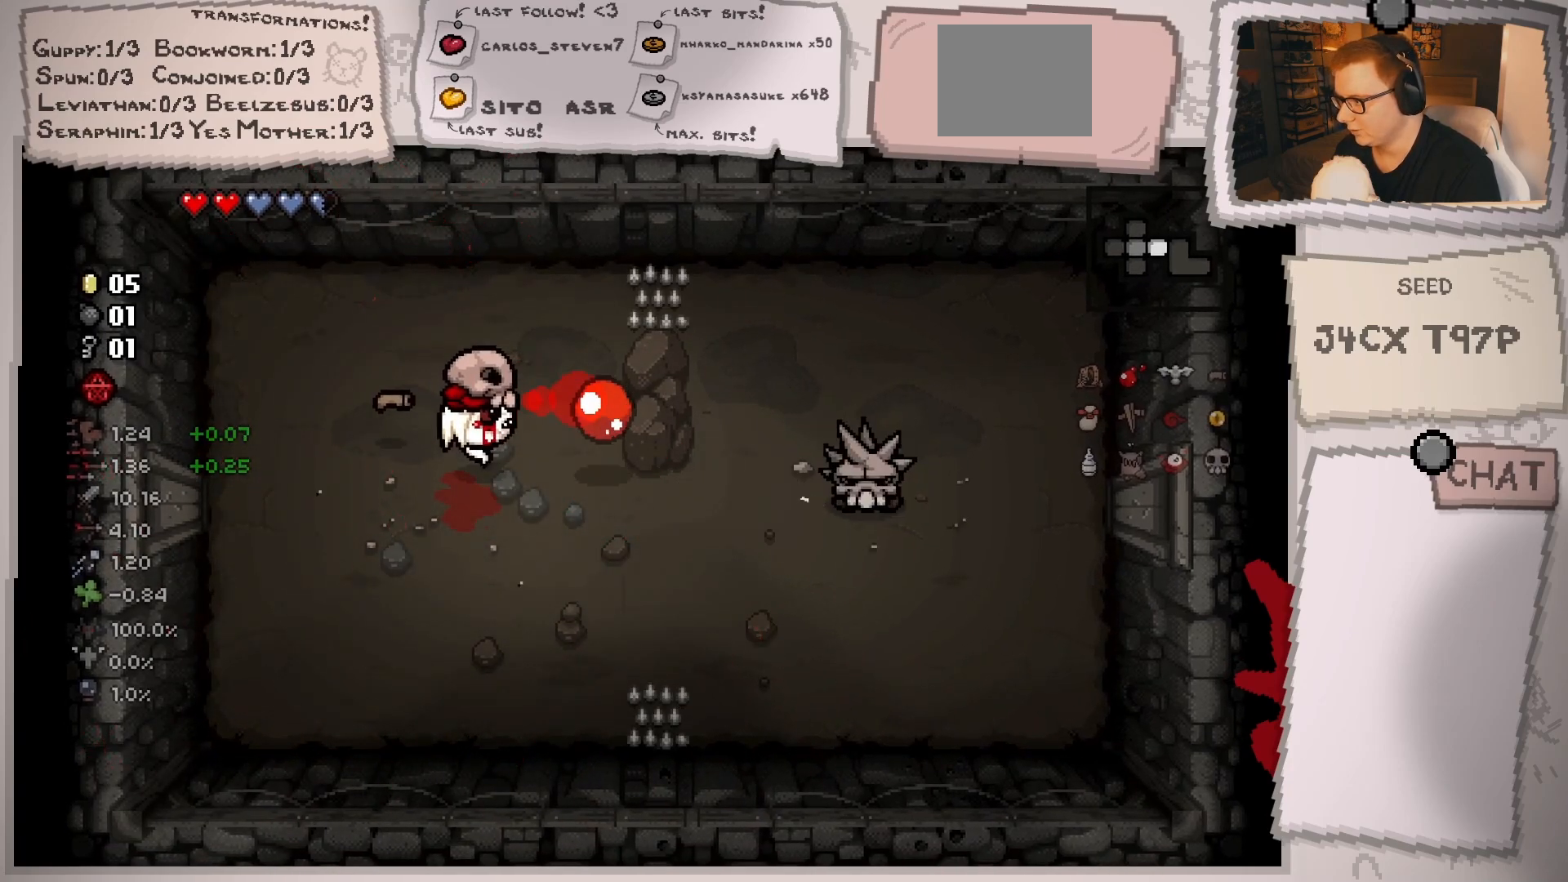
{"buttons": [], "left_stick": "down-right", "right_stick": "right", "events": [[50, "left_stick", "center"], [200, "left_stick", "down"], [334, "left_stick", "center"], [484, "left_stick", "down-right"]]}
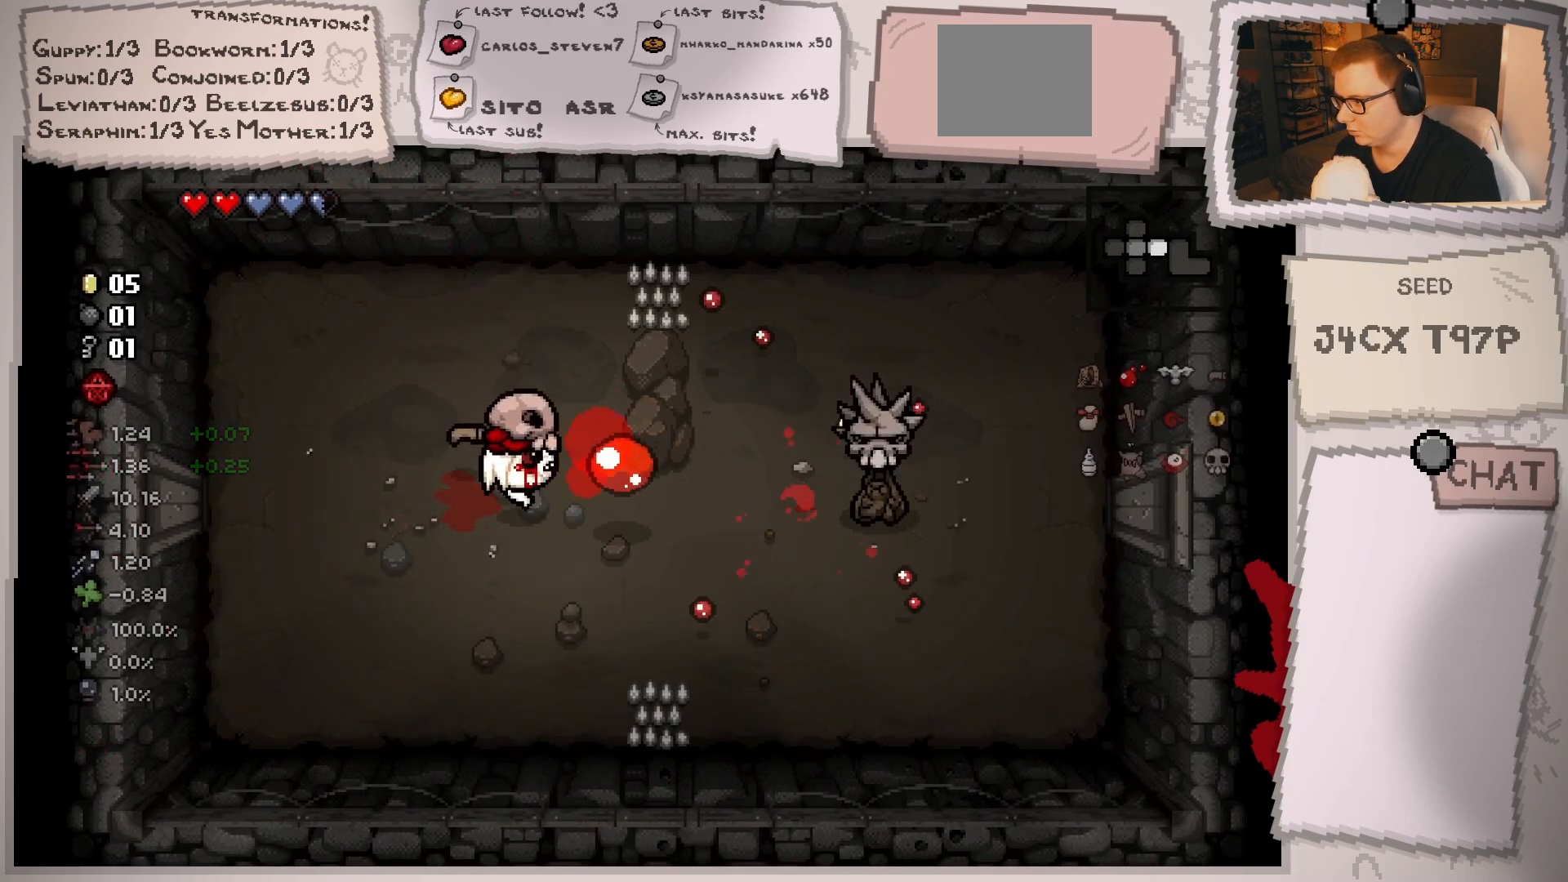
{"buttons": [], "left_stick": "down-right", "right_stick": "center", "events": [[100, "right_stick", "center"]]}
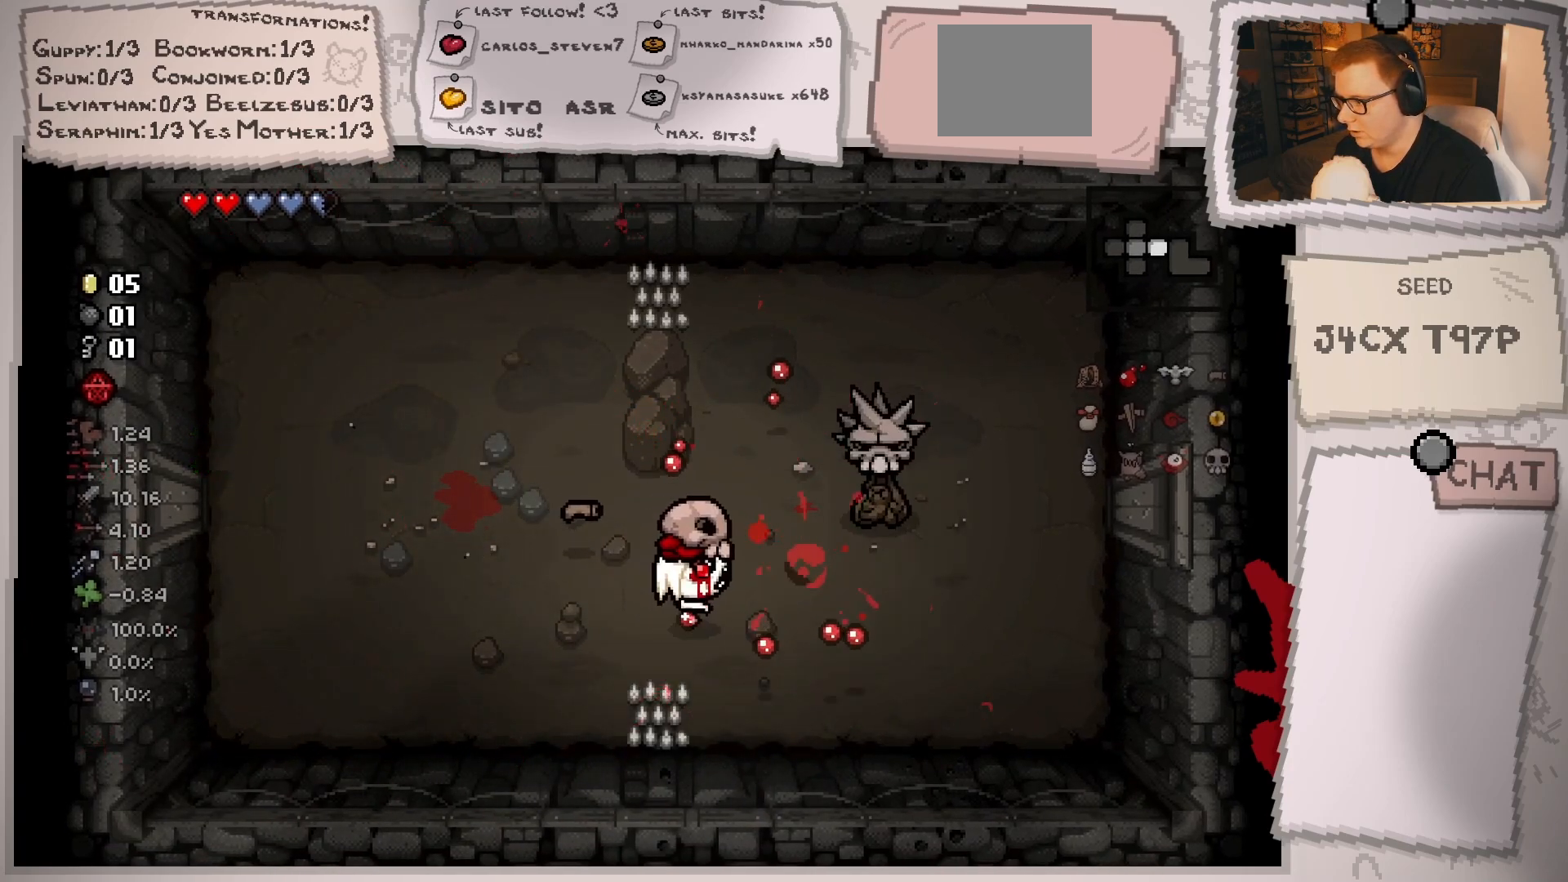
{"buttons": [], "left_stick": "down-right", "right_stick": "center", "events": [[167, "right_stick", "up"], [234, "left_stick", "right"], [350, "left_stick", "down-right"], [417, "right_stick", "center"]]}
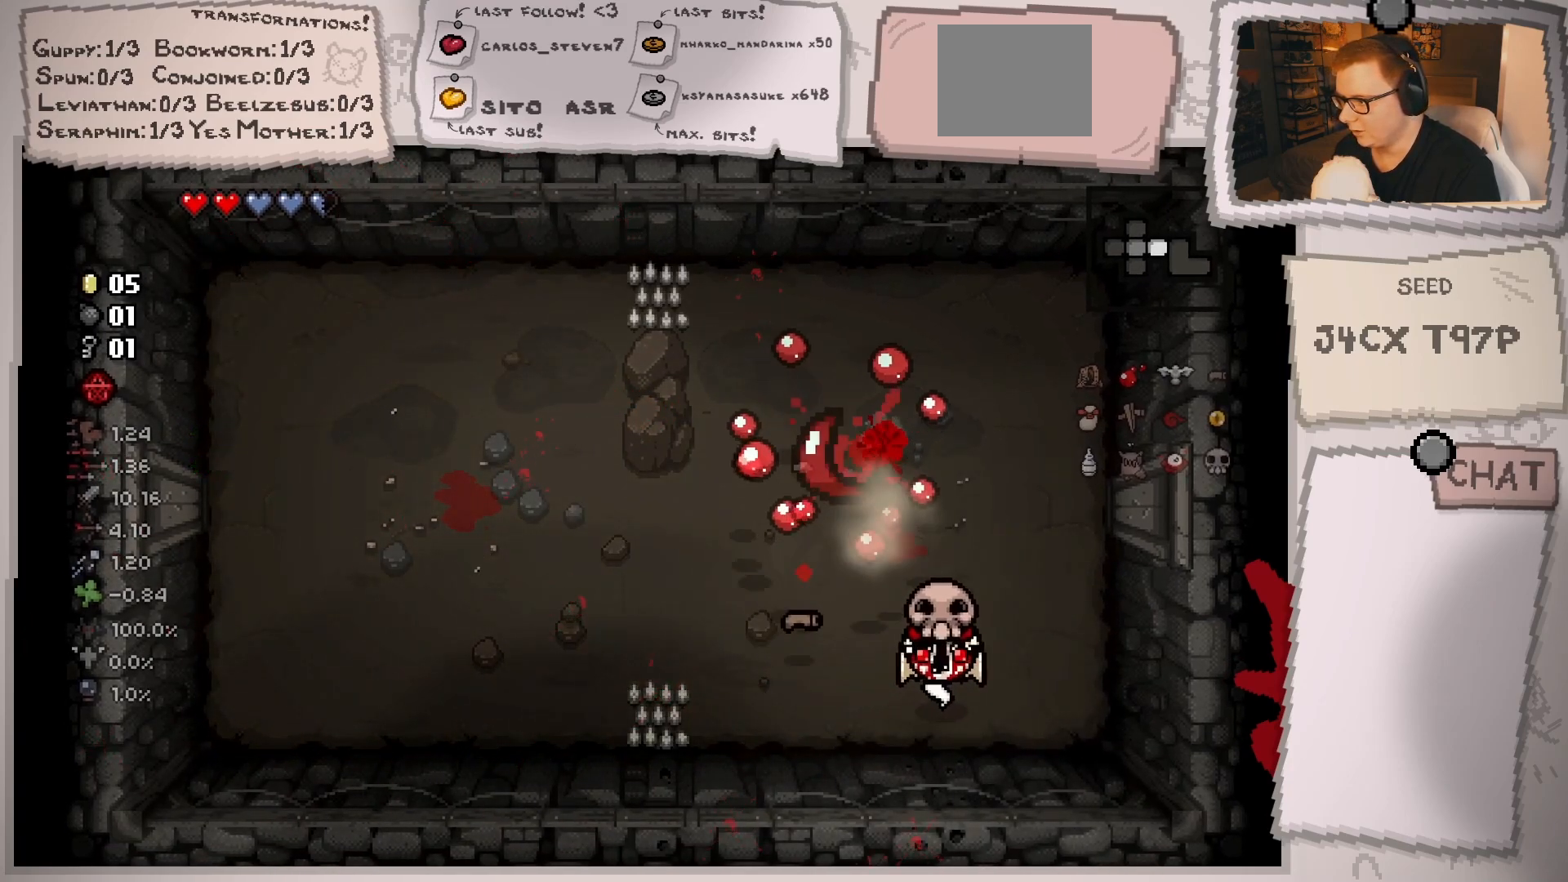
{"buttons": [], "left_stick": "up-left", "right_stick": "center", "events": [[16, "left_stick", "right"], [116, "left_stick", "up-right"], [317, "left_stick", "up"], [433, "left_stick", "up-left"]]}
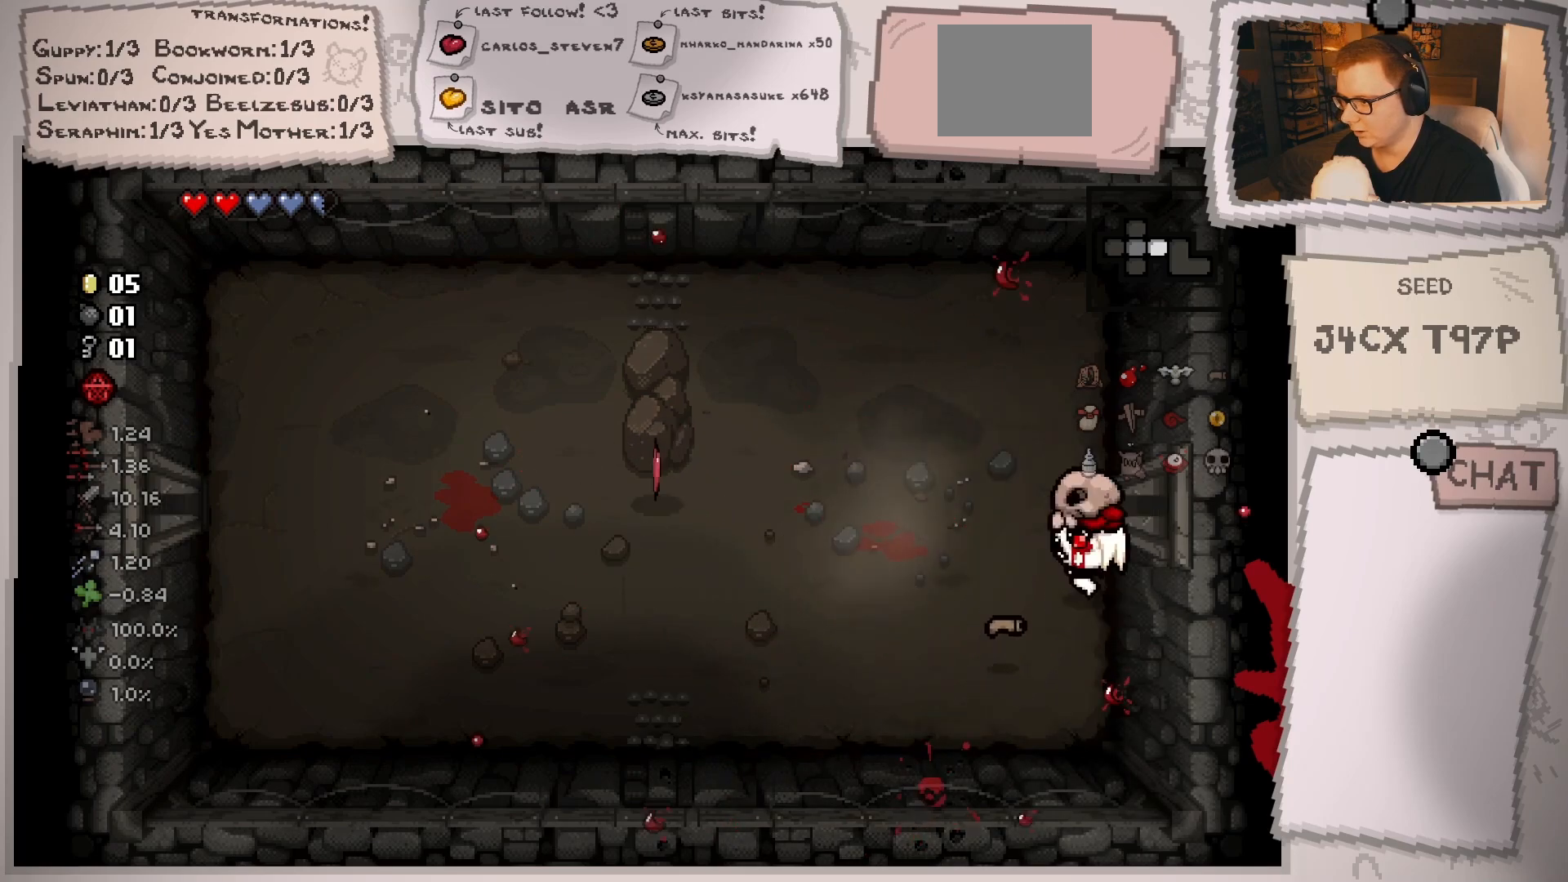
{"buttons": [], "left_stick": "left", "right_stick": "right", "events": [[200, "left_stick", "up-right"], [350, "left_stick", "center"], [484, "left_stick", "left"], [501, "right_stick", "right"]]}
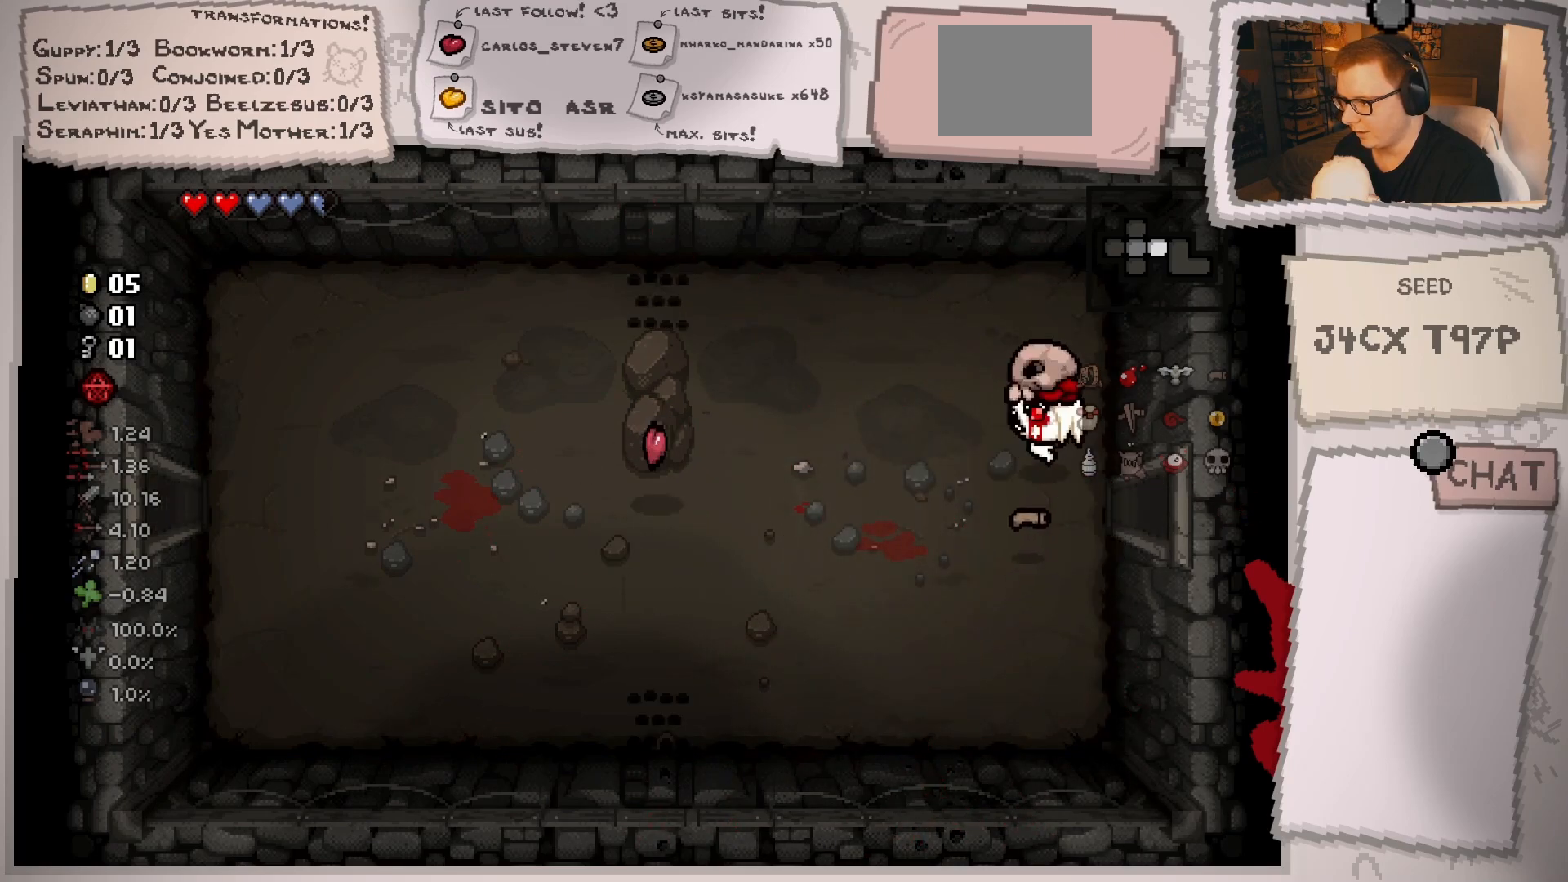
{"buttons": [], "left_stick": "left", "right_stick": "center", "events": [[183, "right_stick", "center"]]}
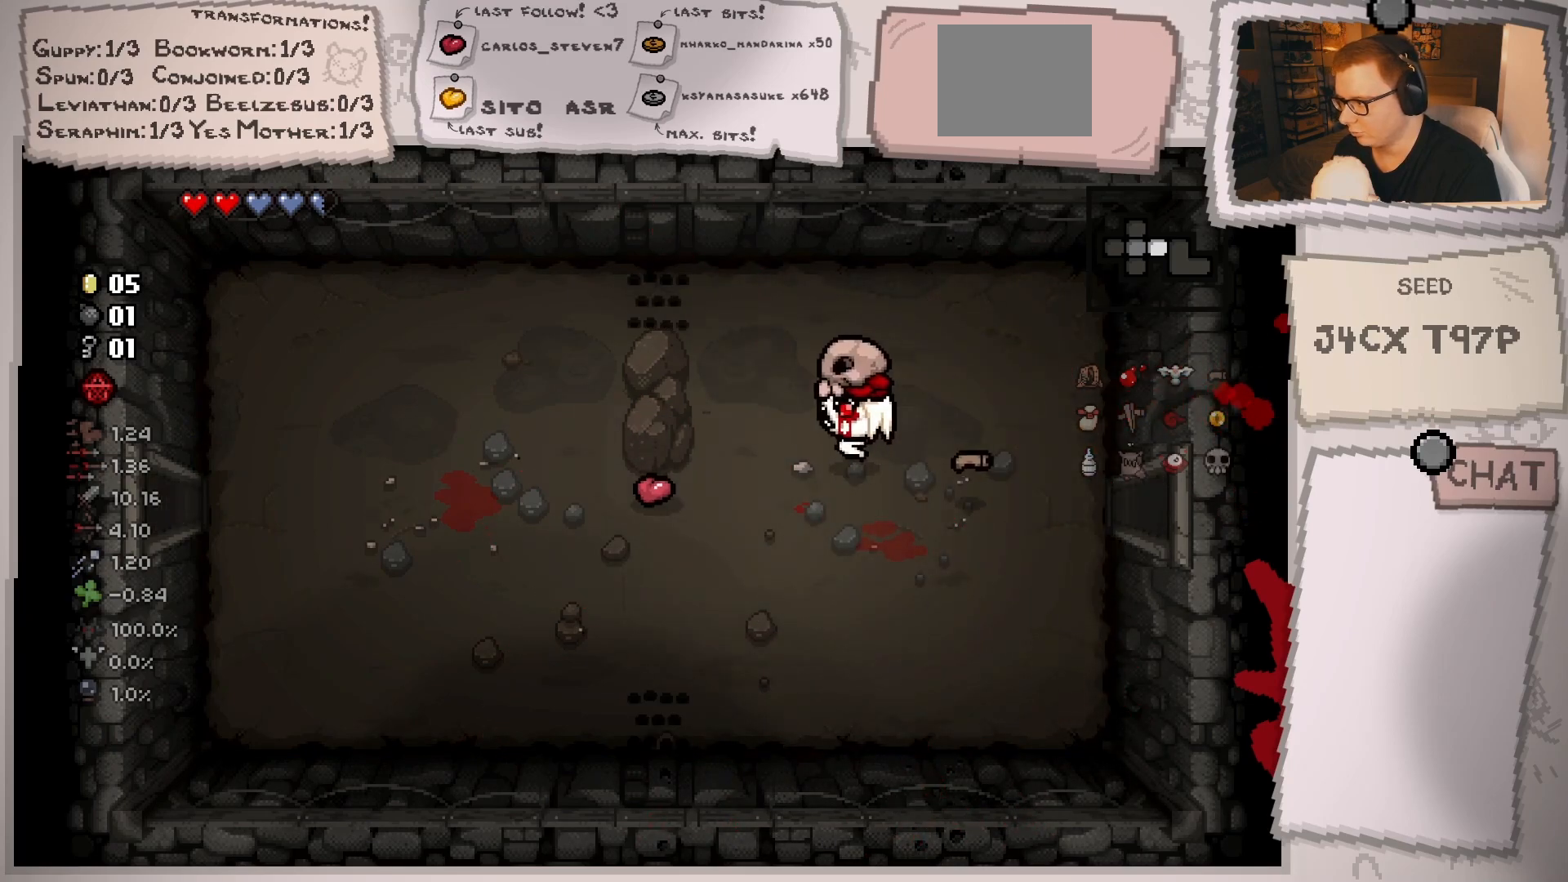
{"buttons": [], "left_stick": "right", "right_stick": "center", "events": [[217, "left_stick", "right"]]}
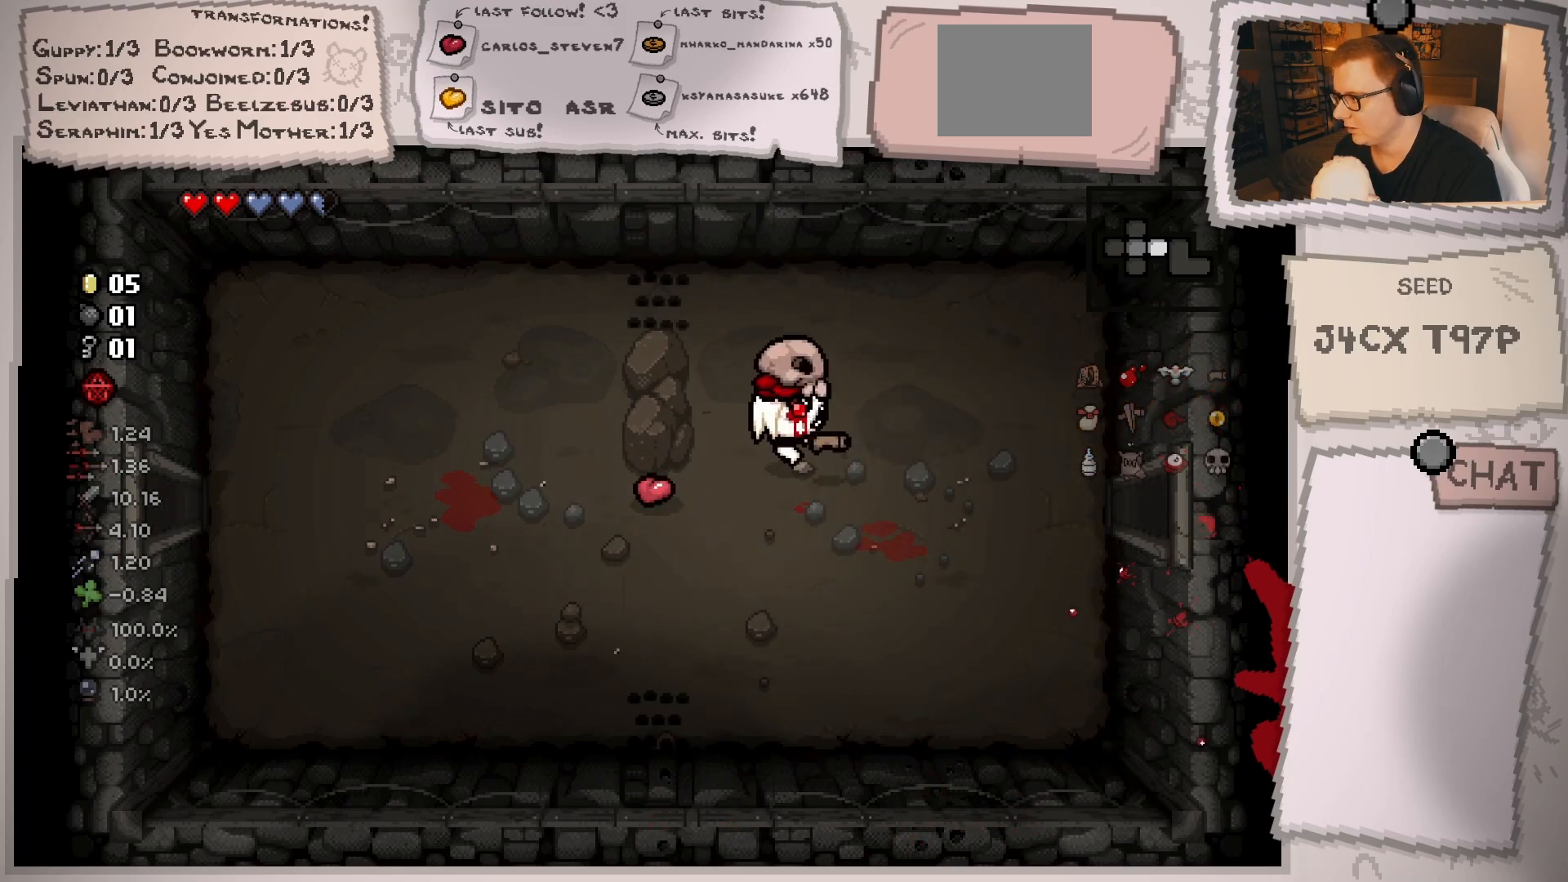
{"buttons": [], "left_stick": "right", "right_stick": "center", "events": []}
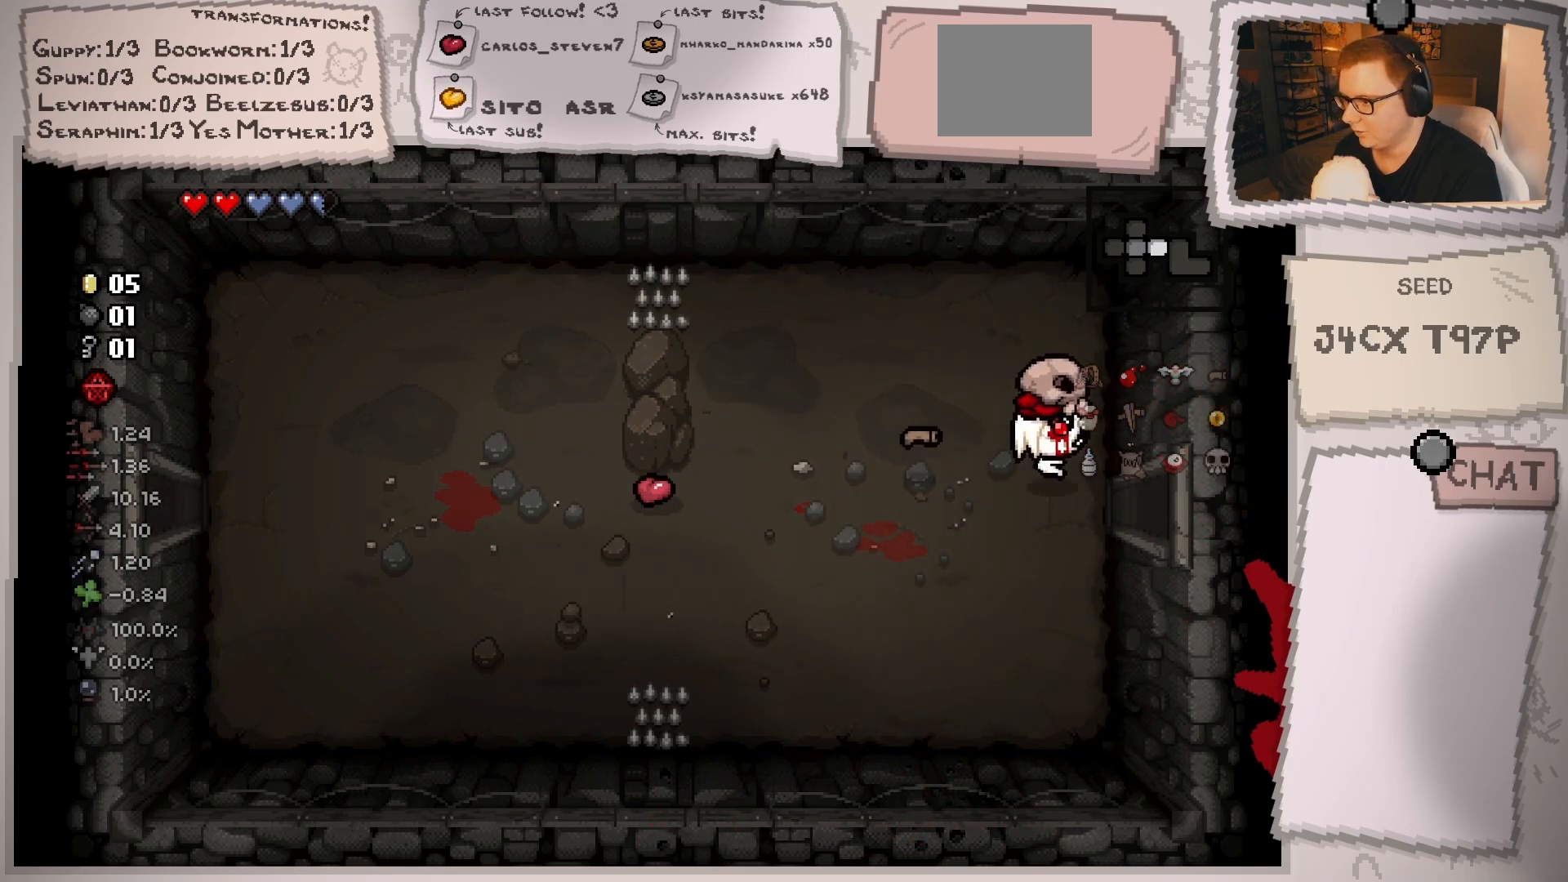
{"buttons": [], "left_stick": "center", "right_stick": "center", "events": [[350, "left_stick", "center"]]}
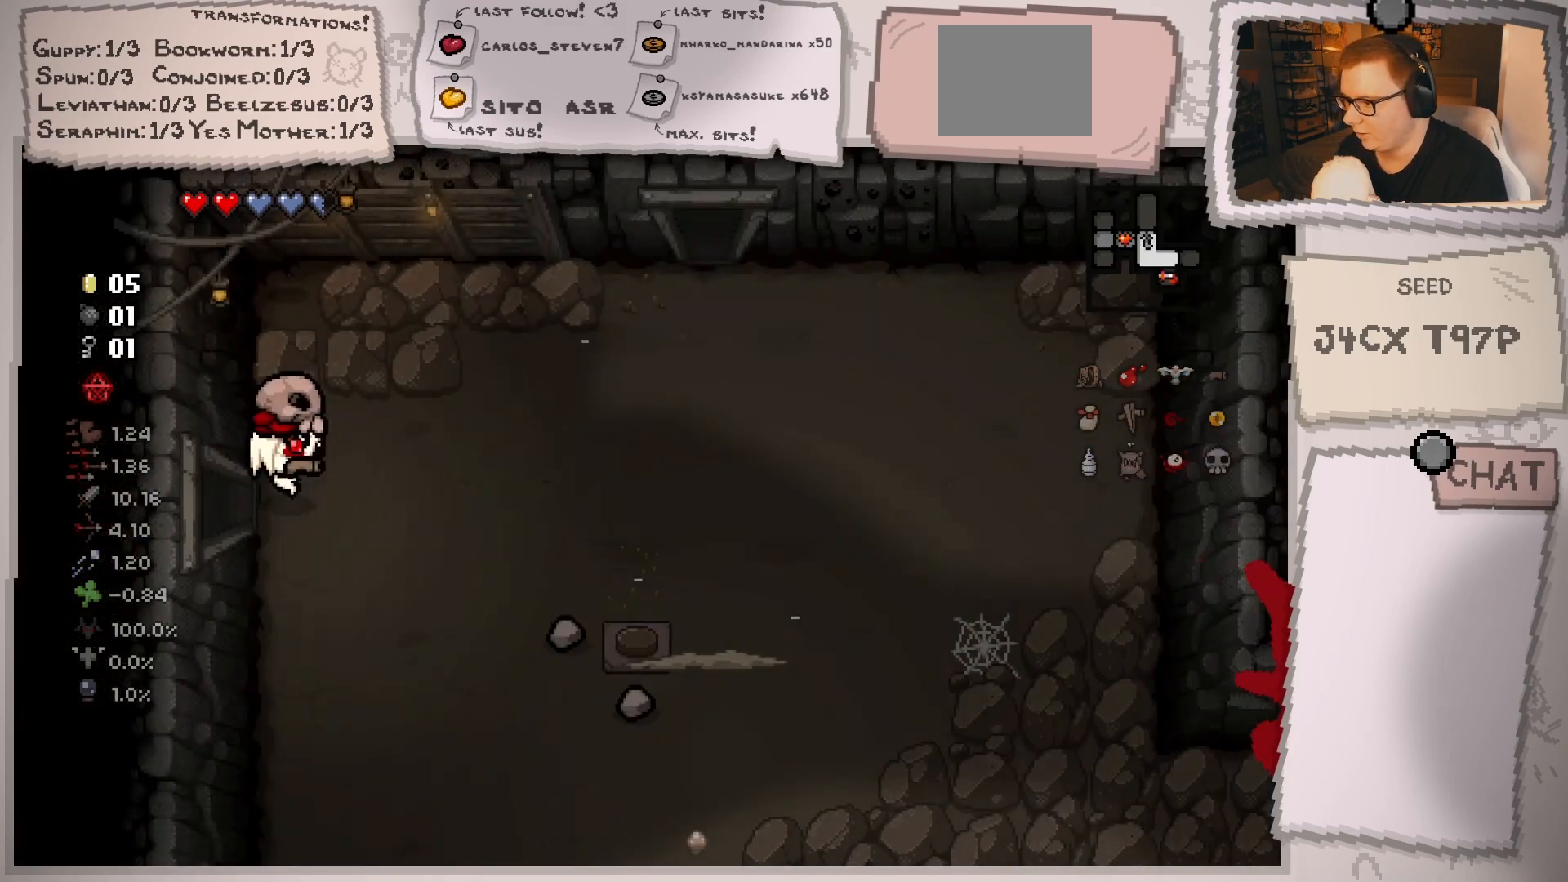
{"buttons": [], "left_stick": "right", "right_stick": "center", "events": [[250, "left_stick", "right"]]}
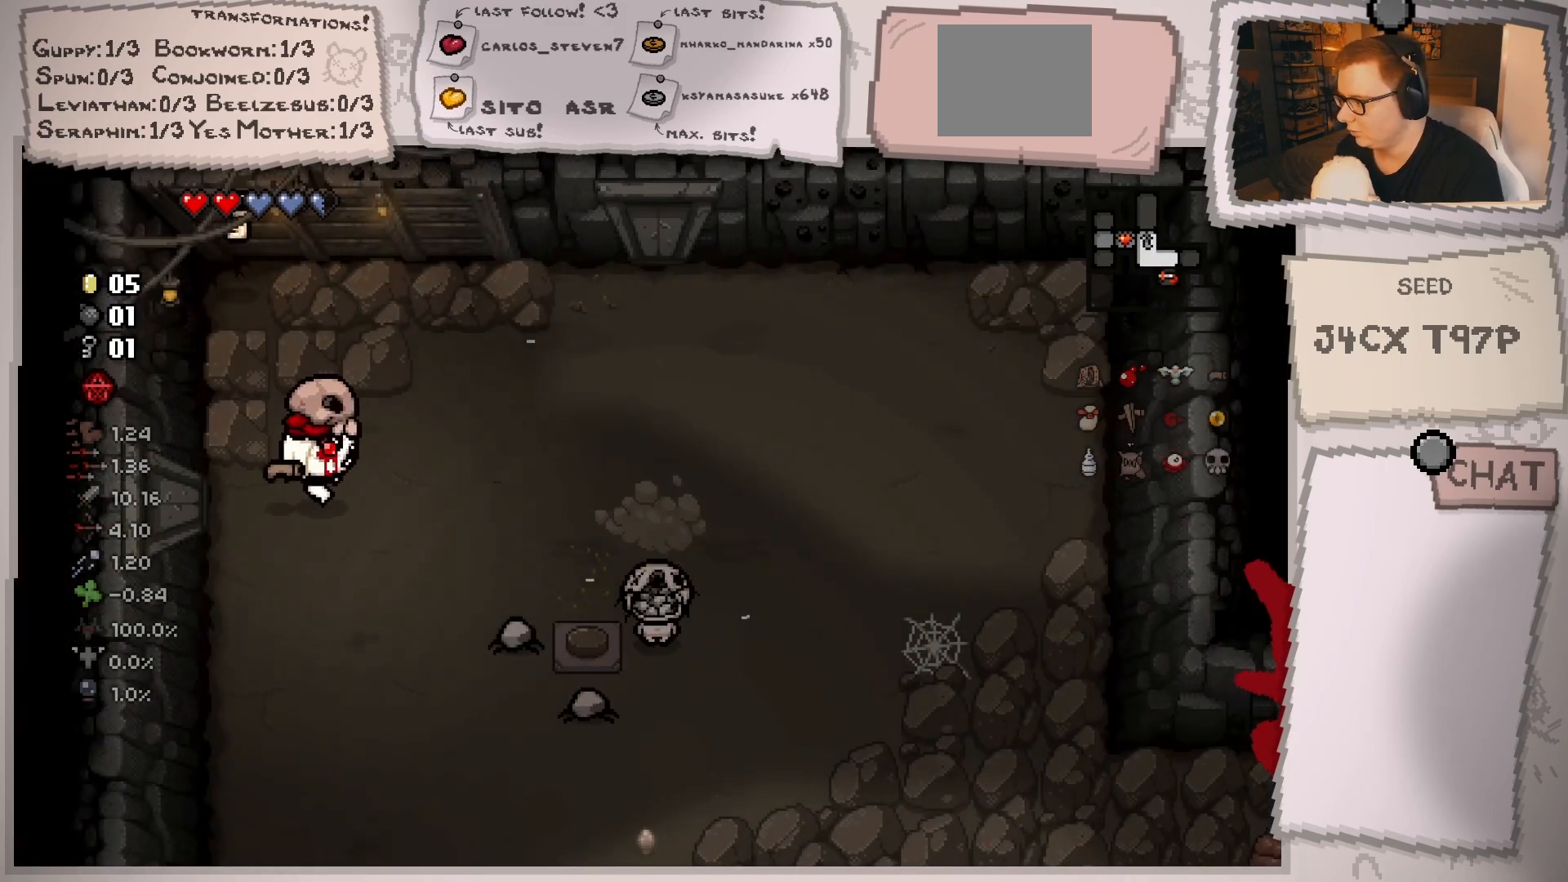
{"buttons": [], "left_stick": "right", "right_stick": "center", "events": [[17, "left_stick", "down-right"], [267, "left_stick", "up-right"], [450, "left_stick", "right"]]}